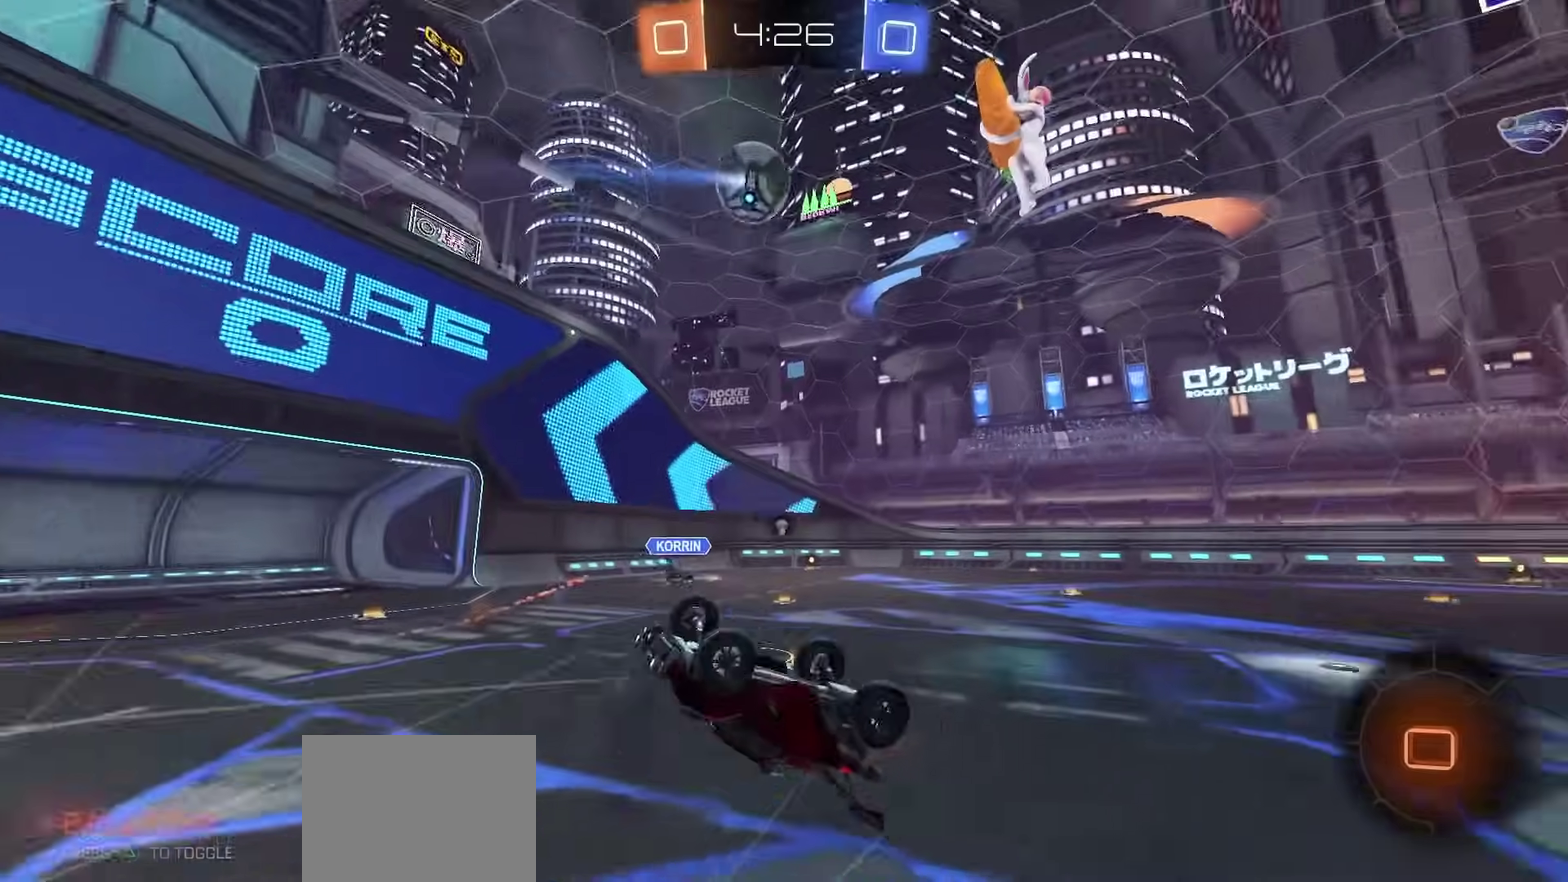
Gameplay with a controller (PlayStation layout); each line is a JSON object with the inputs held at the frame after it (dt_ms = milliseconds from this image to that frame). "events" lists button and stick changes between this image and that frame as [ms after this image, input, new state], when the widget could be followed in between. This document gives stick clicks only as held states, not as events. Not read: L1 R1.
{"dt_ms": 400, "buttons": ["R2"], "left_stick": "right", "right_stick": "center"}
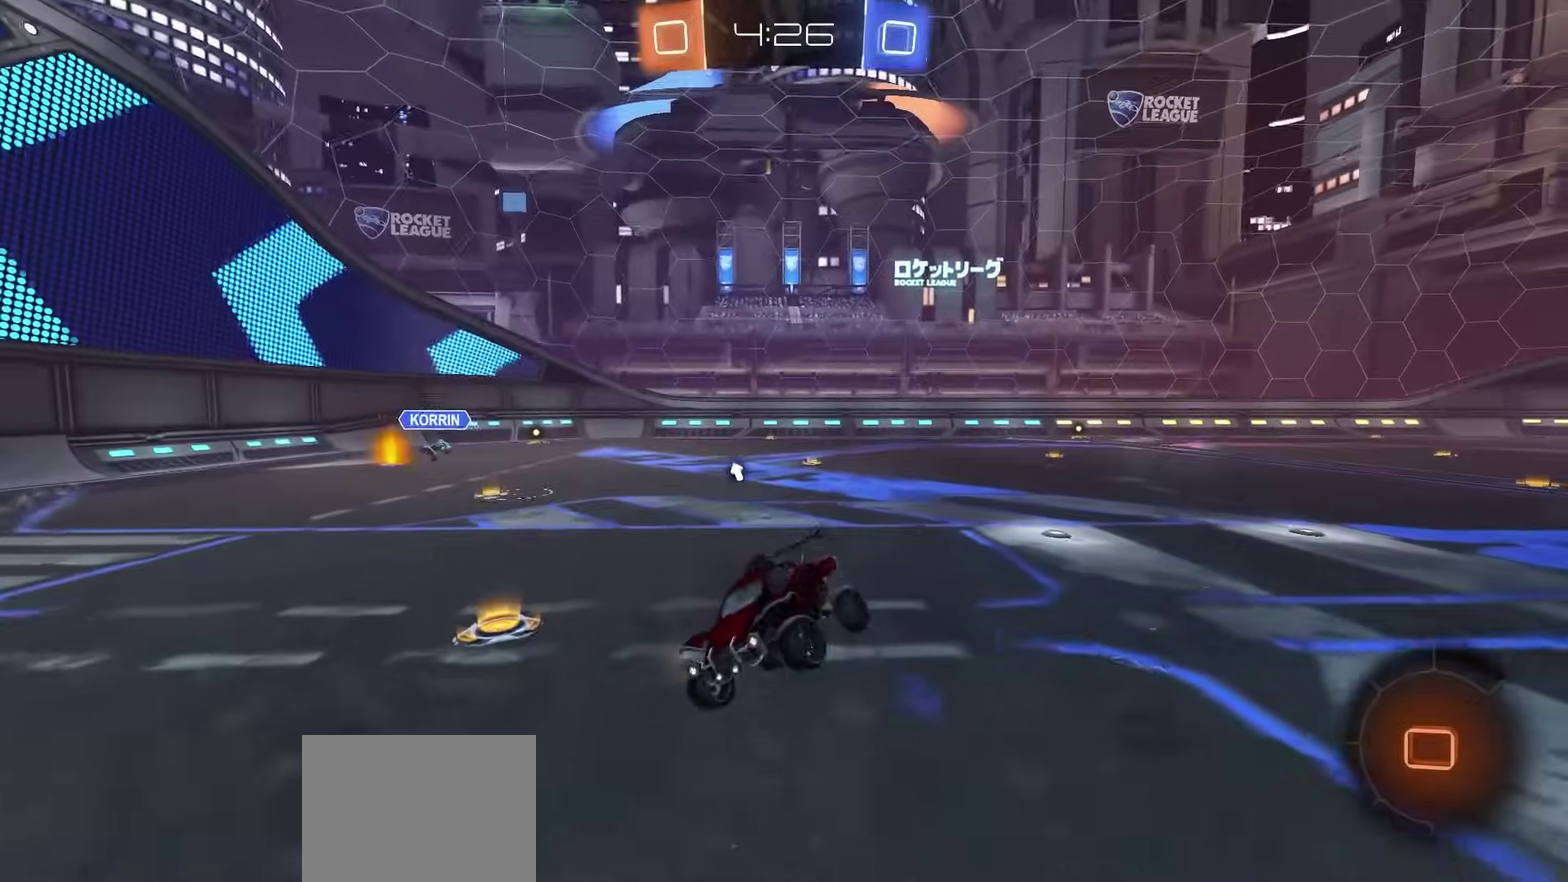
{"dt_ms": 600, "buttons": ["R2"], "left_stick": "right", "right_stick": "center"}
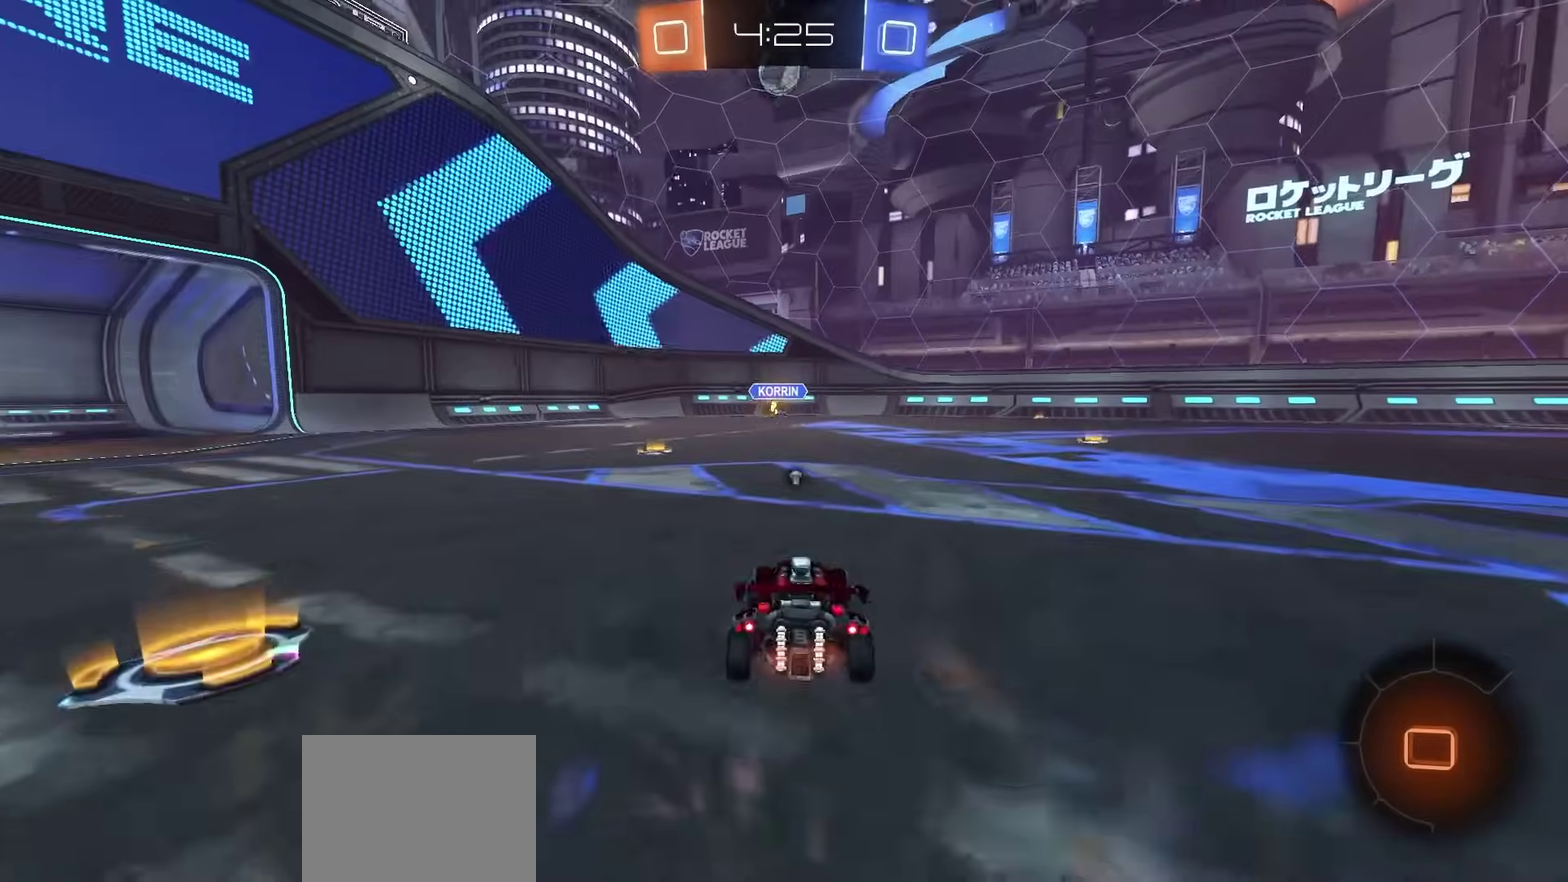
{"dt_ms": 500, "buttons": ["R2"], "left_stick": "right", "right_stick": "center", "events": [[17, "TRIANGLE", "down"], [83, "TRIANGLE", "up"]]}
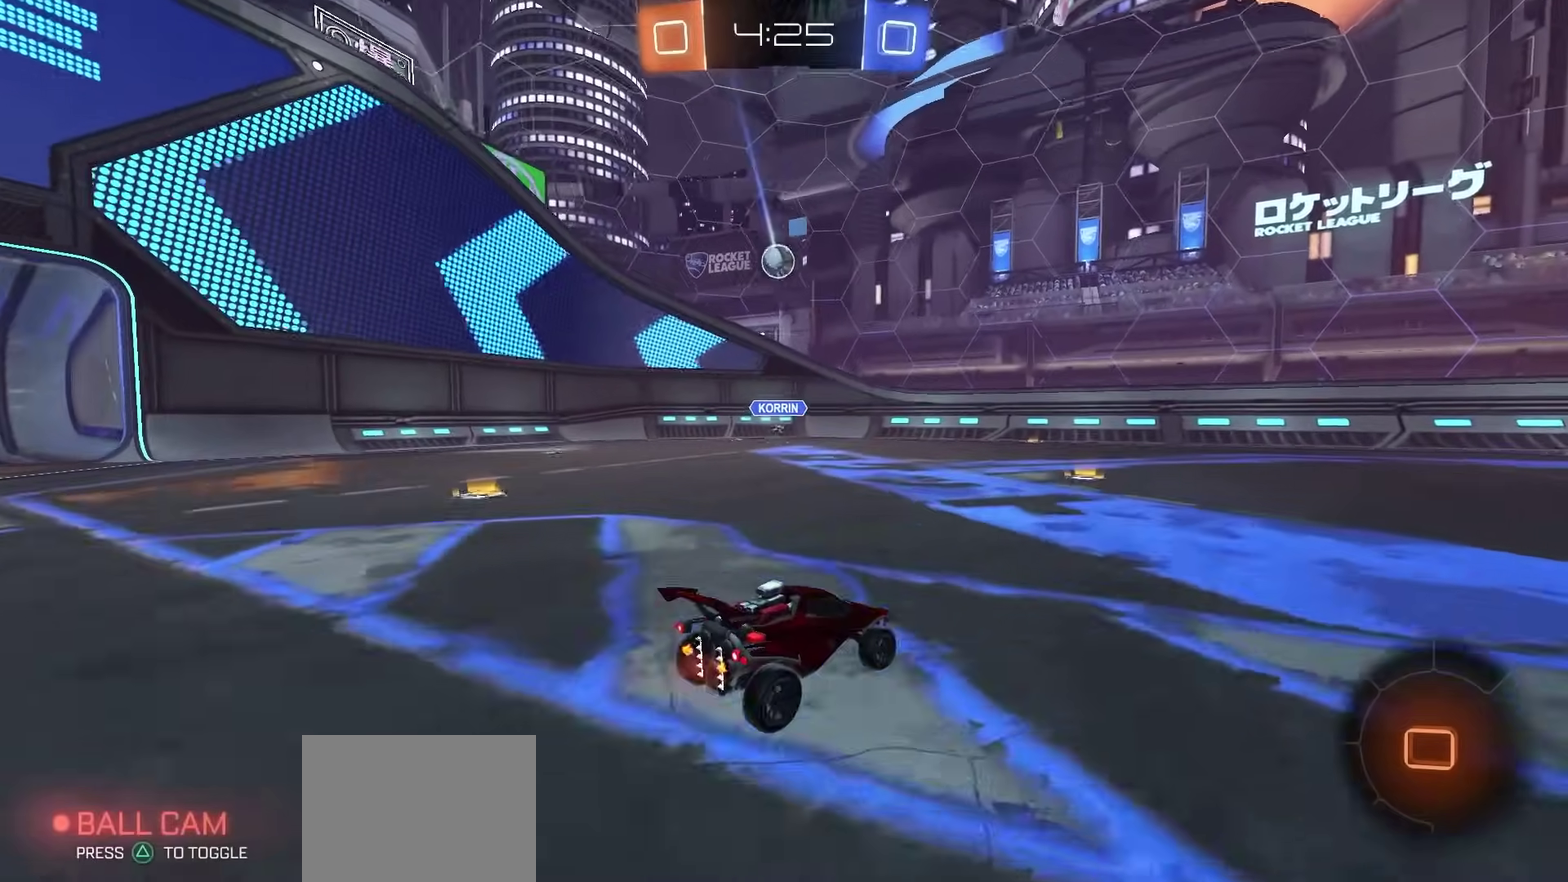
{"dt_ms": 400, "buttons": ["R2"], "left_stick": "left", "right_stick": "center", "events": [[33, "left_stick", "left"], [150, "left_stick", "center"], [350, "left_stick", "left"]]}
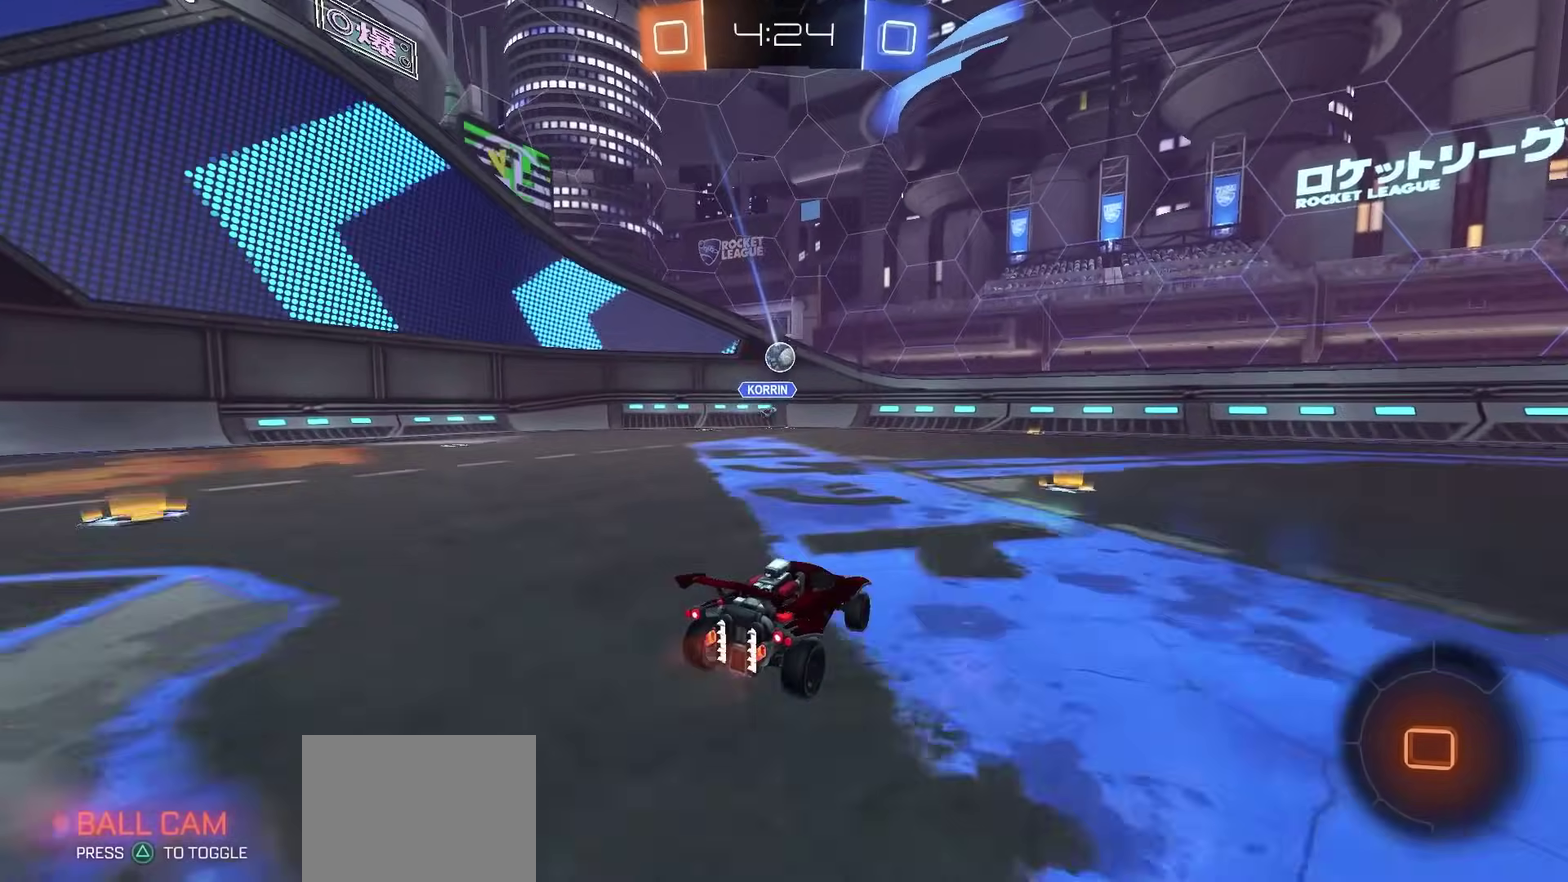
{"dt_ms": 600, "buttons": ["R2"], "left_stick": "center", "right_stick": "center", "events": [[17, "left_stick", "center"], [183, "left_stick", "right"], [550, "left_stick", "center"]]}
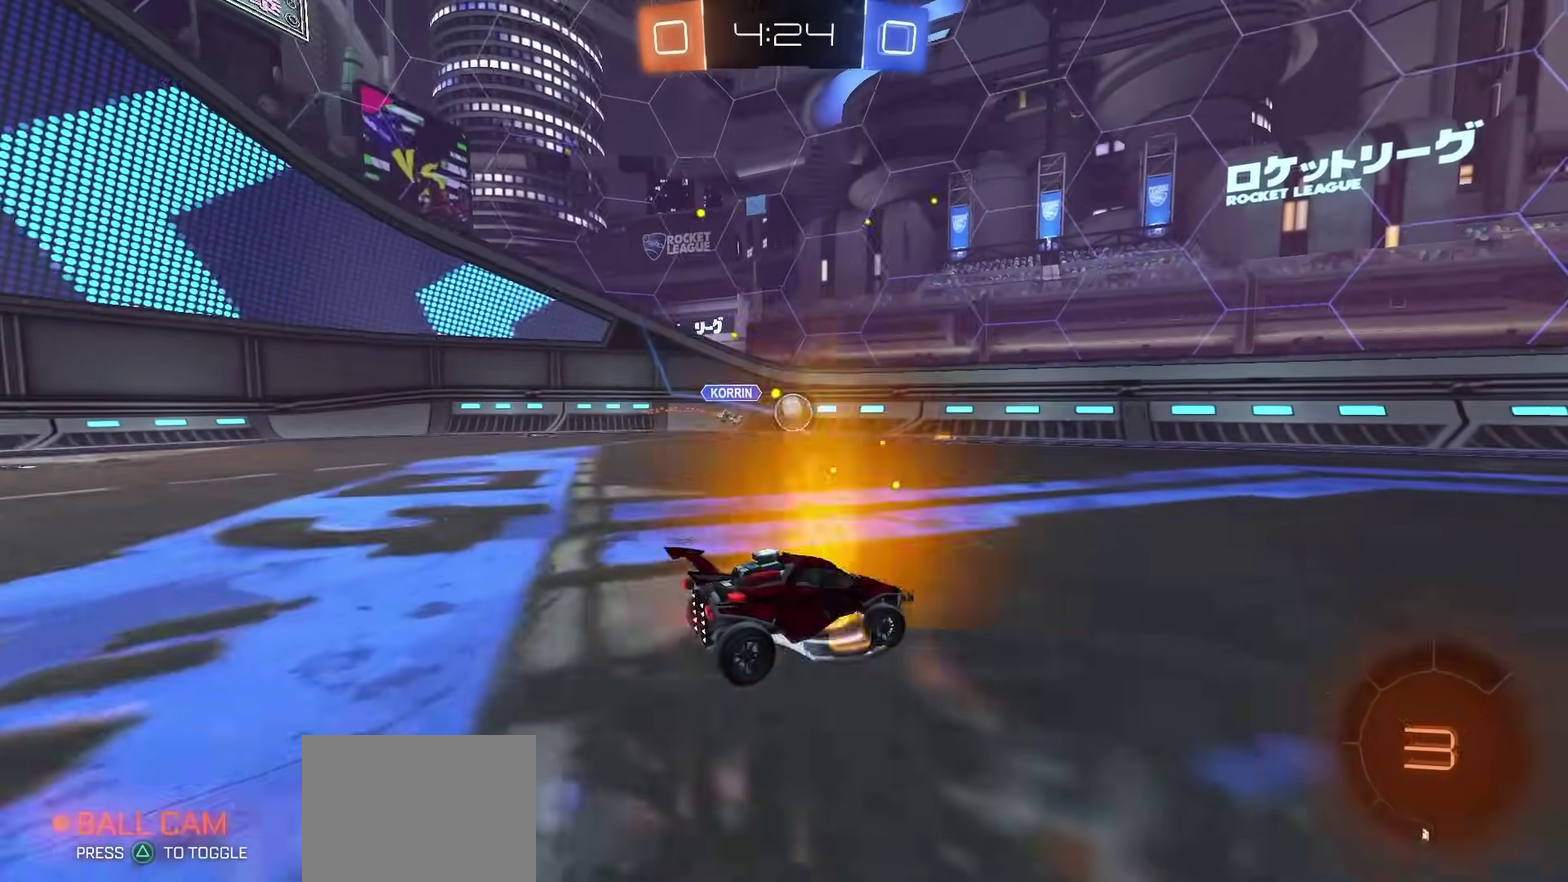
{"dt_ms": 300, "buttons": ["R2"], "left_stick": "center", "right_stick": "center", "events": []}
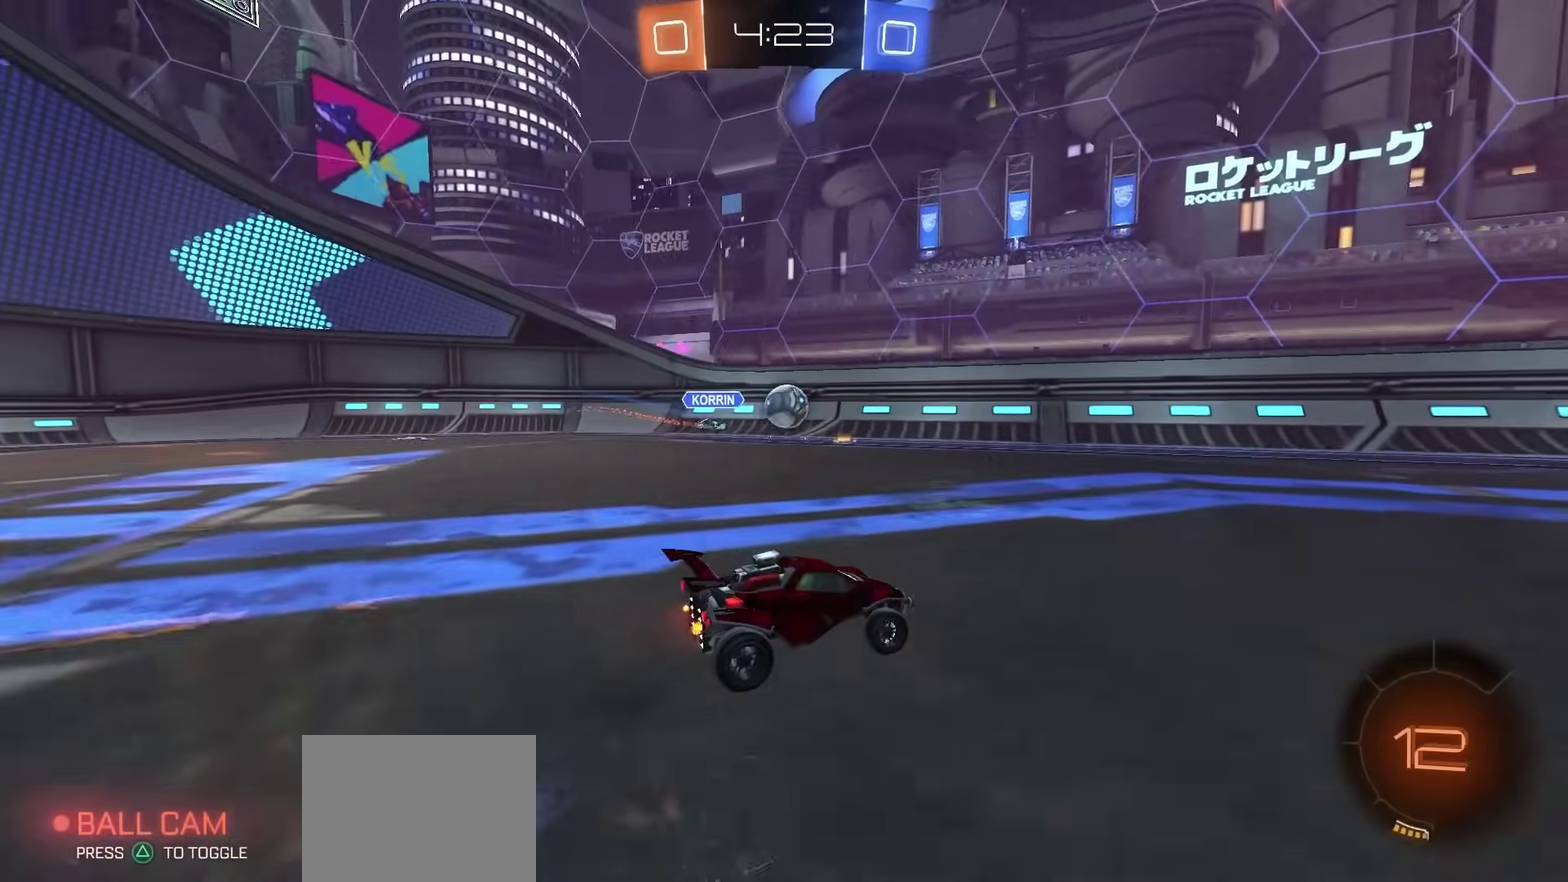
{"dt_ms": 700, "buttons": ["R2"], "left_stick": "center", "right_stick": "center", "events": []}
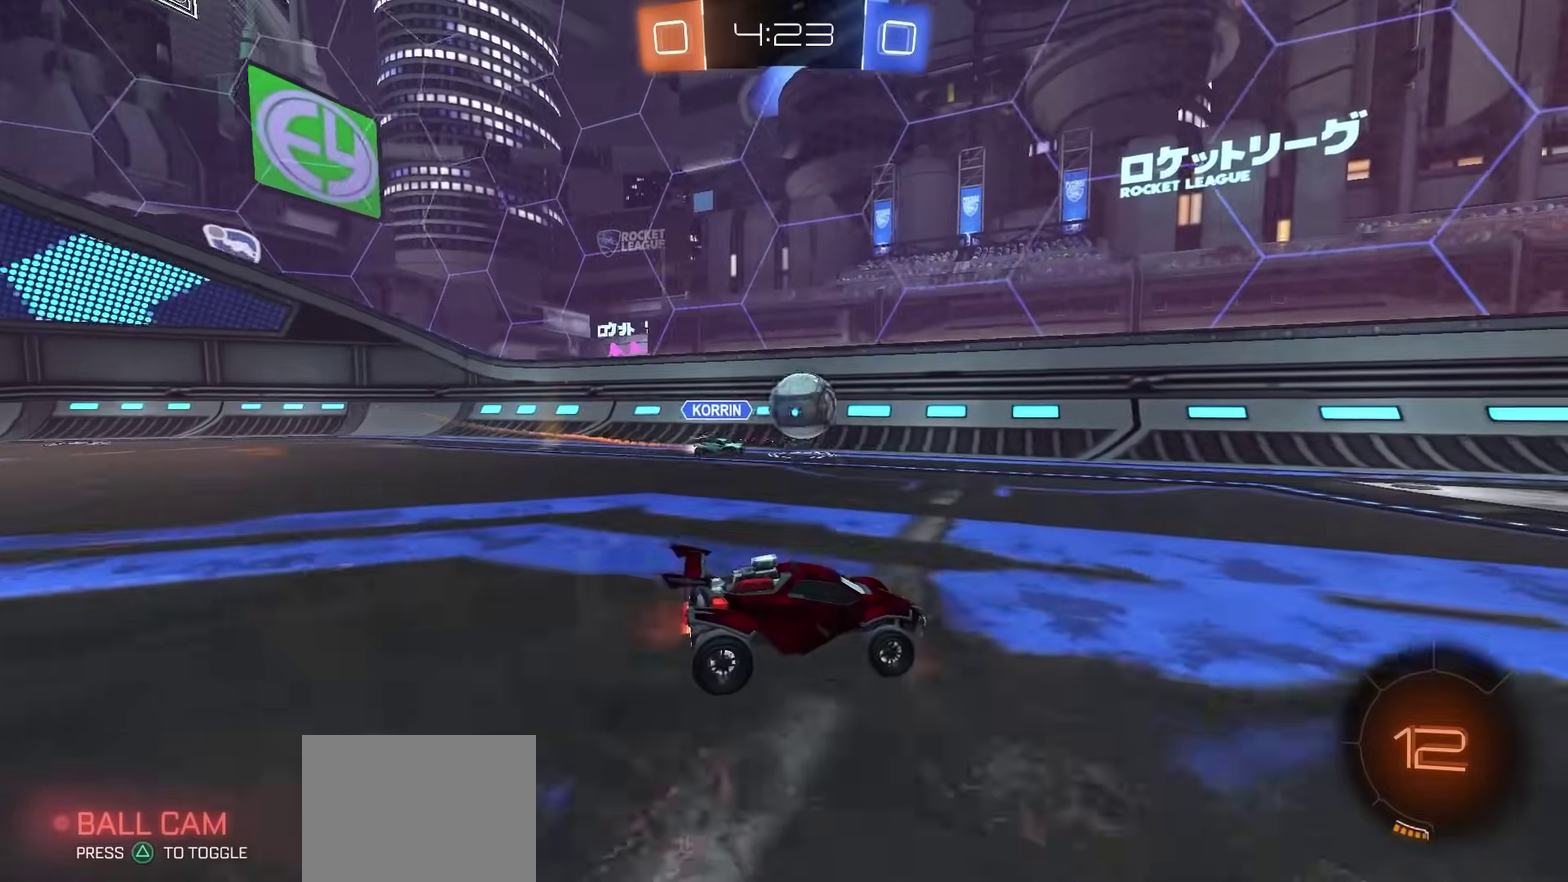
{"dt_ms": 500, "buttons": ["CROSS", "R2"], "left_stick": "down", "right_stick": "center", "events": [[233, "left_stick", "right"], [333, "CROSS", "down"], [367, "left_stick", "up"], [400, "CROSS", "up"], [450, "CROSS", "down"], [483, "left_stick", "down"]]}
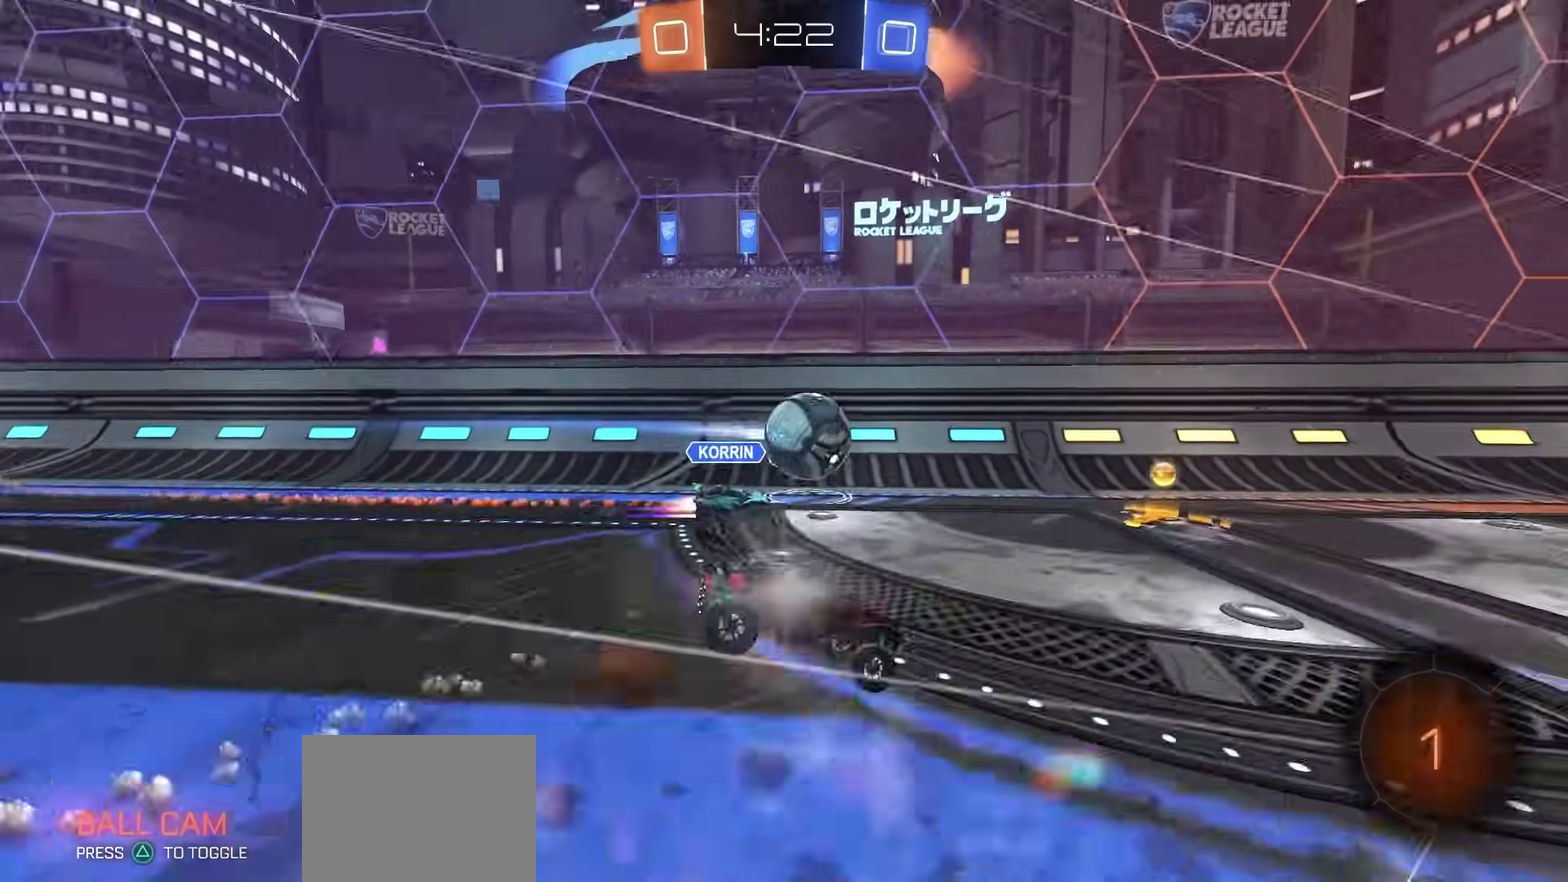
{"dt_ms": 300, "buttons": ["SQUARE", "R2"], "left_stick": "down", "right_stick": "center"}
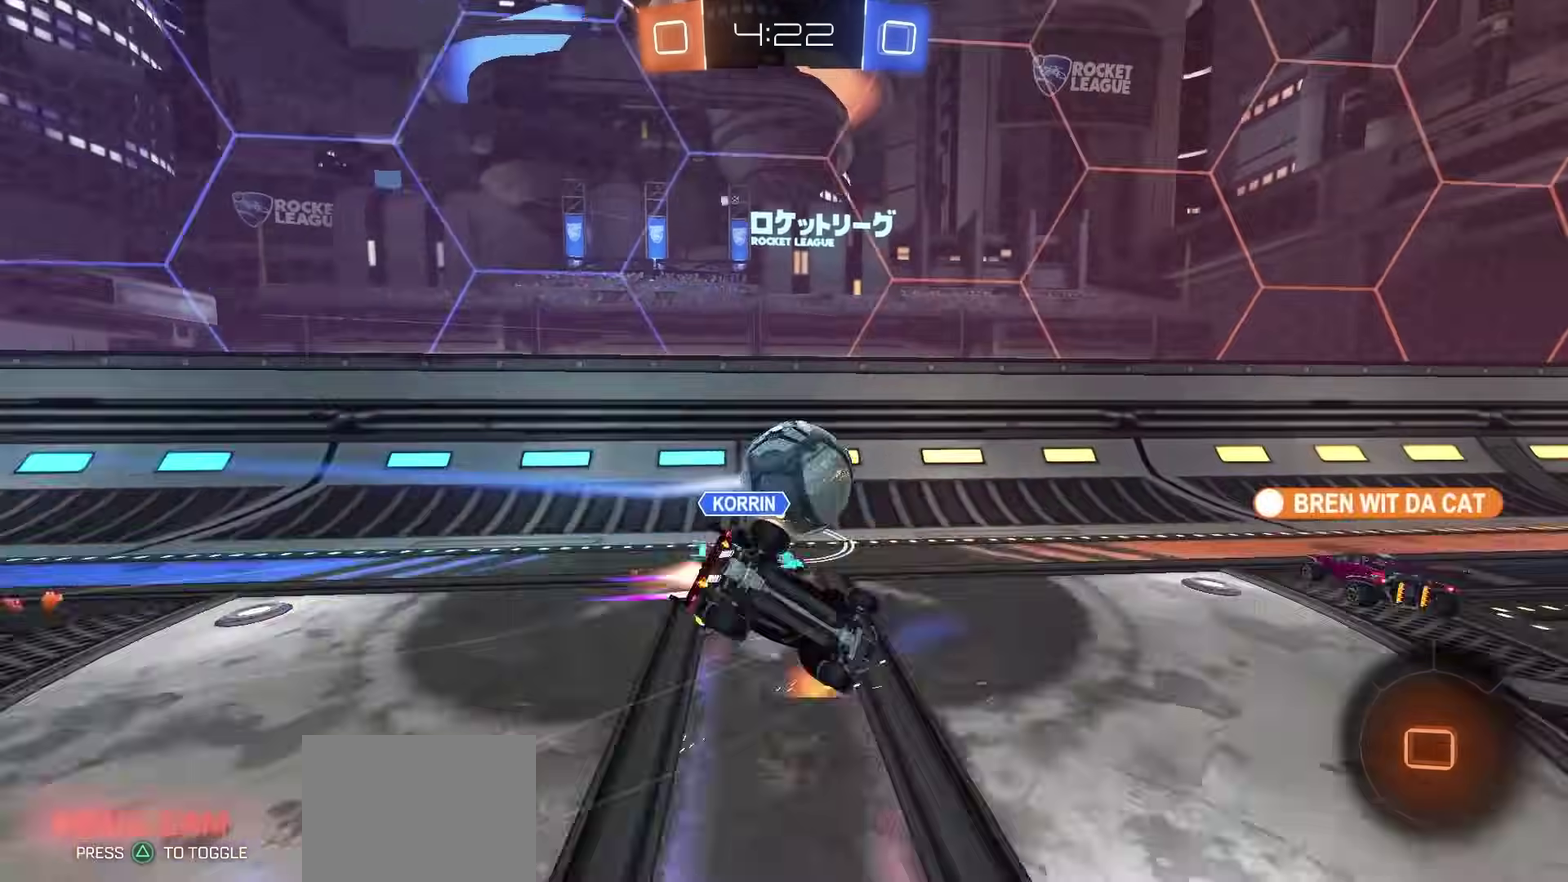
{"dt_ms": 800, "buttons": ["TRIANGLE", "R2"], "left_stick": "right", "right_stick": "center"}
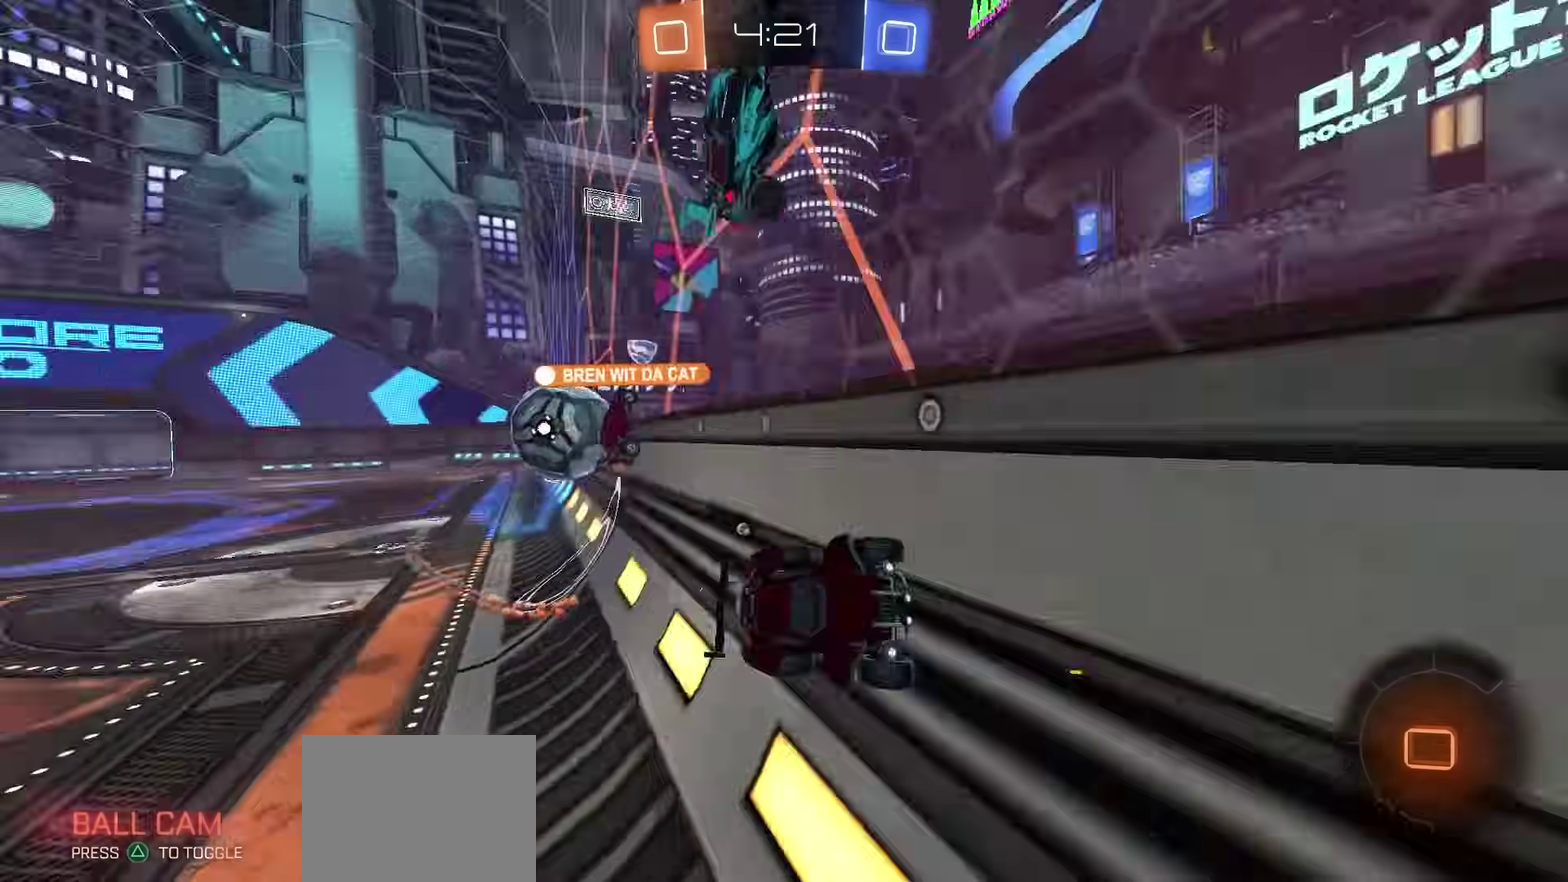
{"dt_ms": 400, "buttons": ["CROSS", "R2"], "left_stick": "down-left", "right_stick": "center", "events": [[50, "TRIANGLE", "up"], [333, "CROSS", "down"], [400, "left_stick", "down-left"]]}
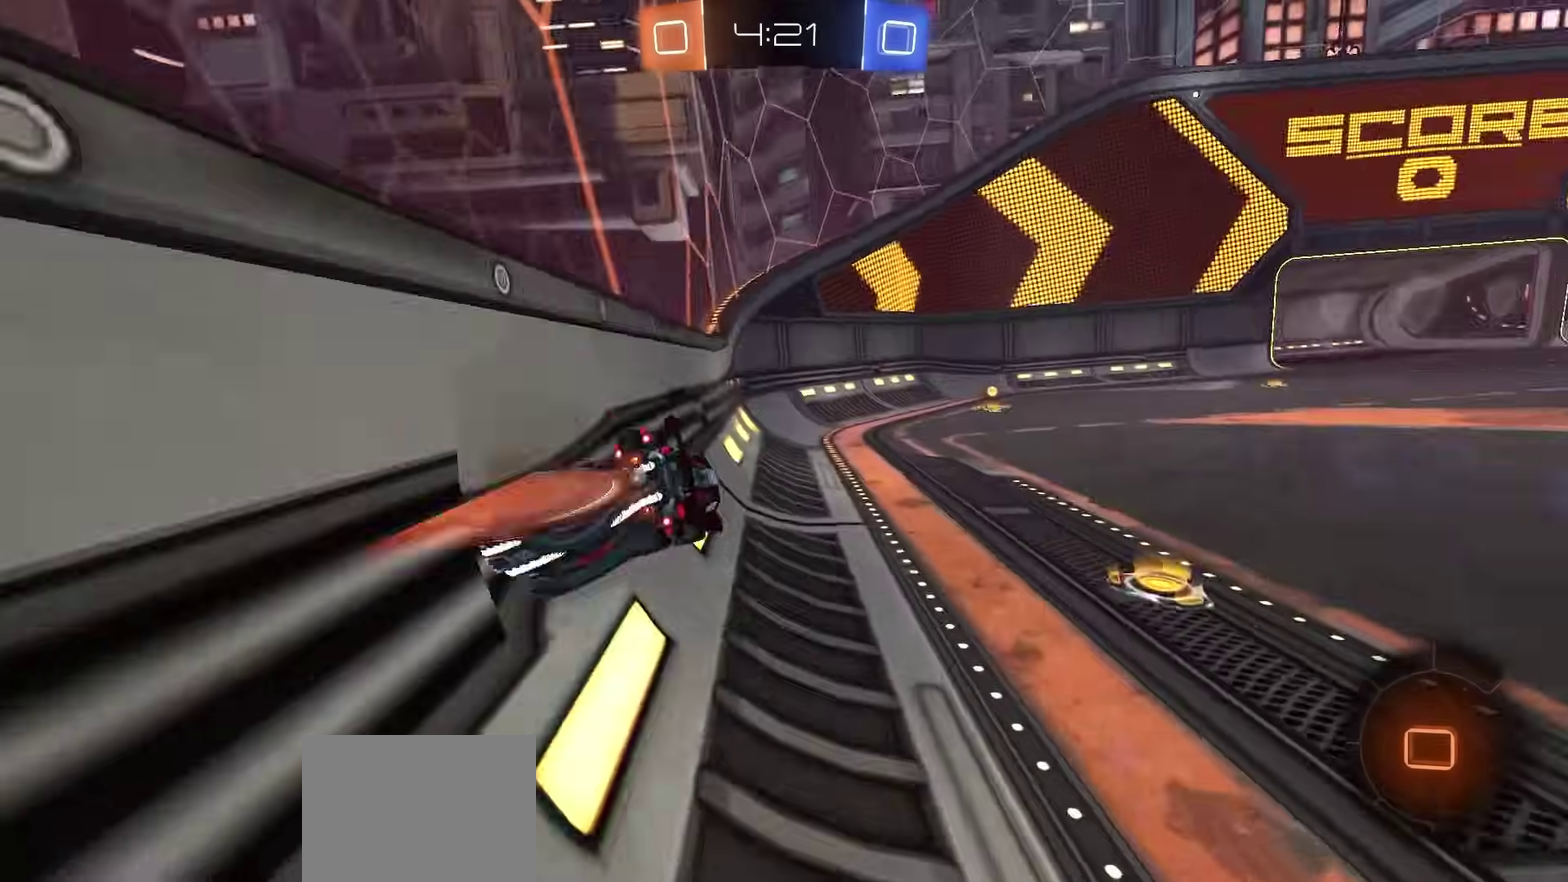
{"dt_ms": 400, "buttons": ["R2"], "left_stick": "right", "right_stick": "center", "events": [[17, "CROSS", "up"], [67, "SQUARE", "down"], [267, "SQUARE", "up"], [267, "left_stick", "up"], [317, "CROSS", "down"], [383, "CROSS", "up"], [400, "left_stick", "right"]]}
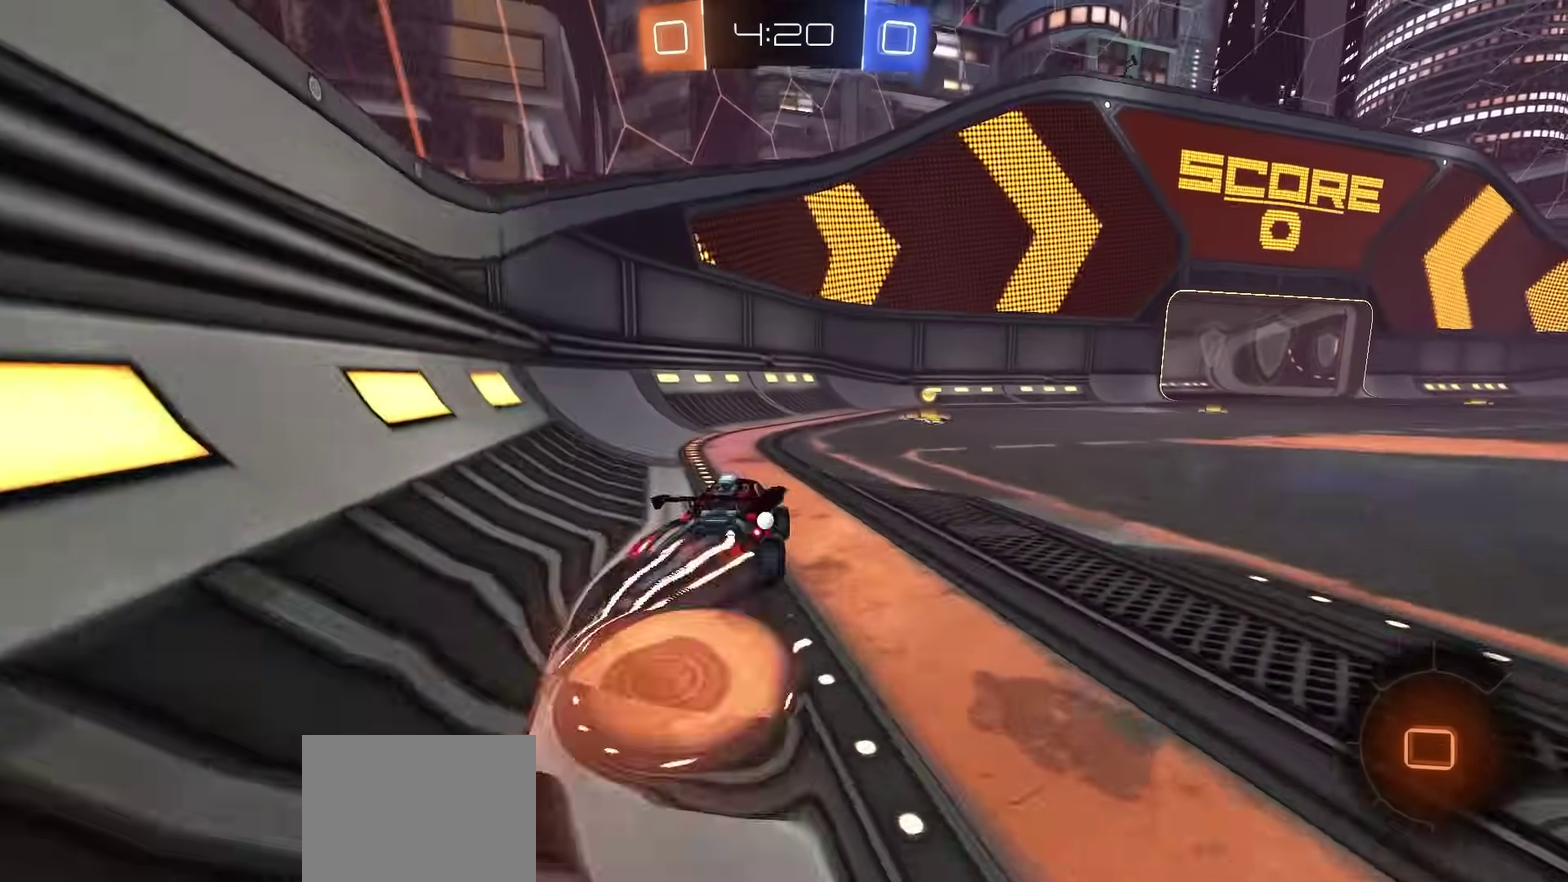
{"dt_ms": 800, "buttons": ["R2"], "left_stick": "right", "right_stick": "center", "events": [[100, "left_stick", "center"], [300, "left_stick", "up-right"], [383, "R2", "up"], [433, "L2", "down"], [467, "left_stick", "right"], [600, "L2", "up"], [600, "R2", "down"], [633, "TRIANGLE", "down"], [700, "TRIANGLE", "up"]]}
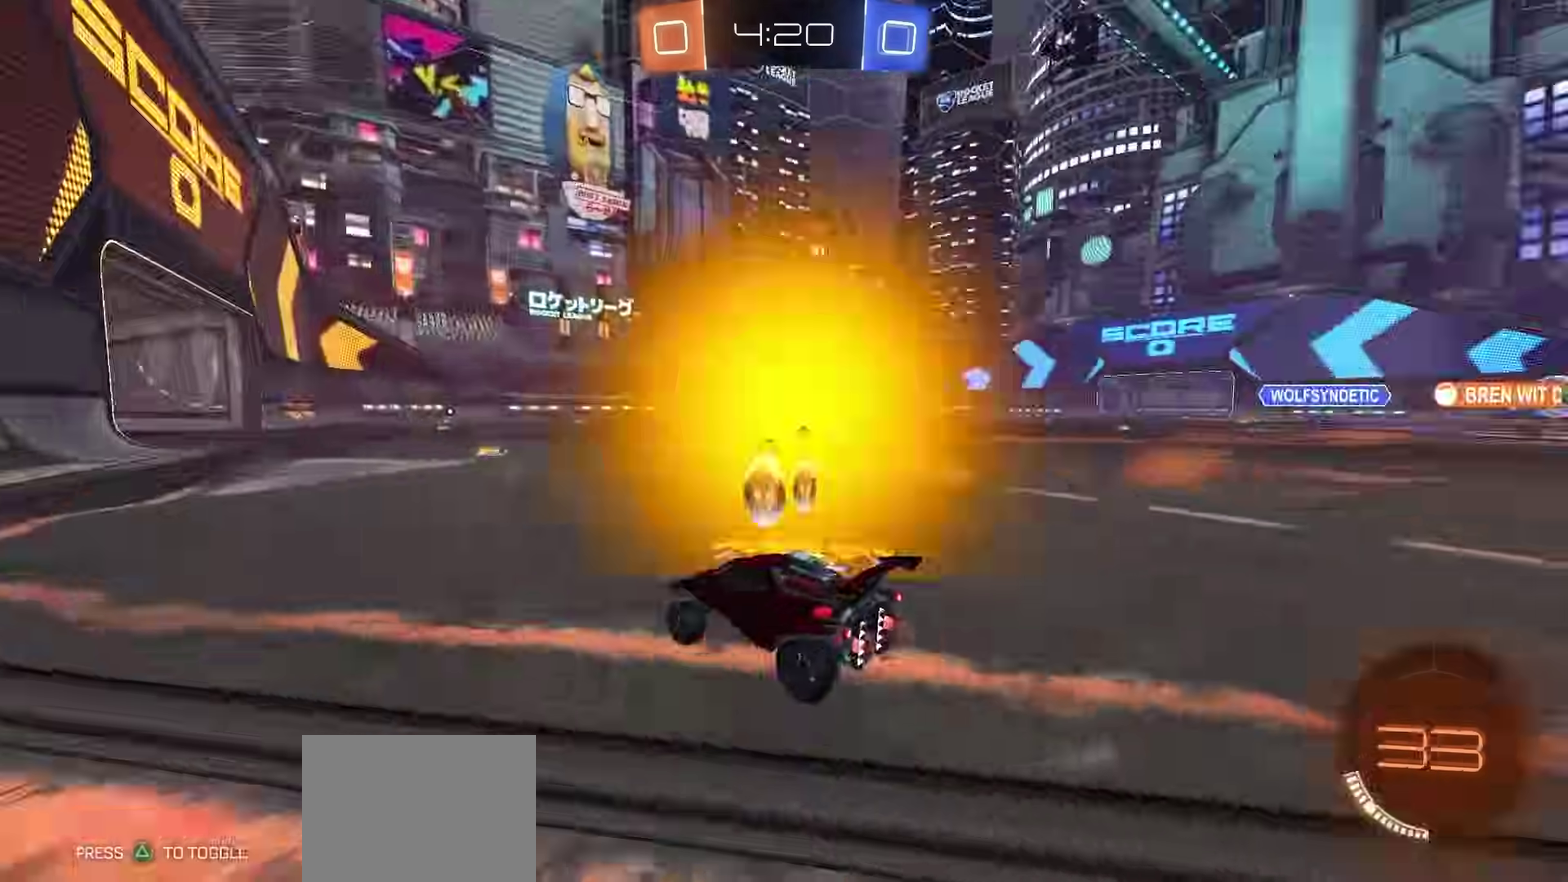
{"dt_ms": 300, "buttons": ["R2"], "left_stick": "right", "right_stick": "center"}
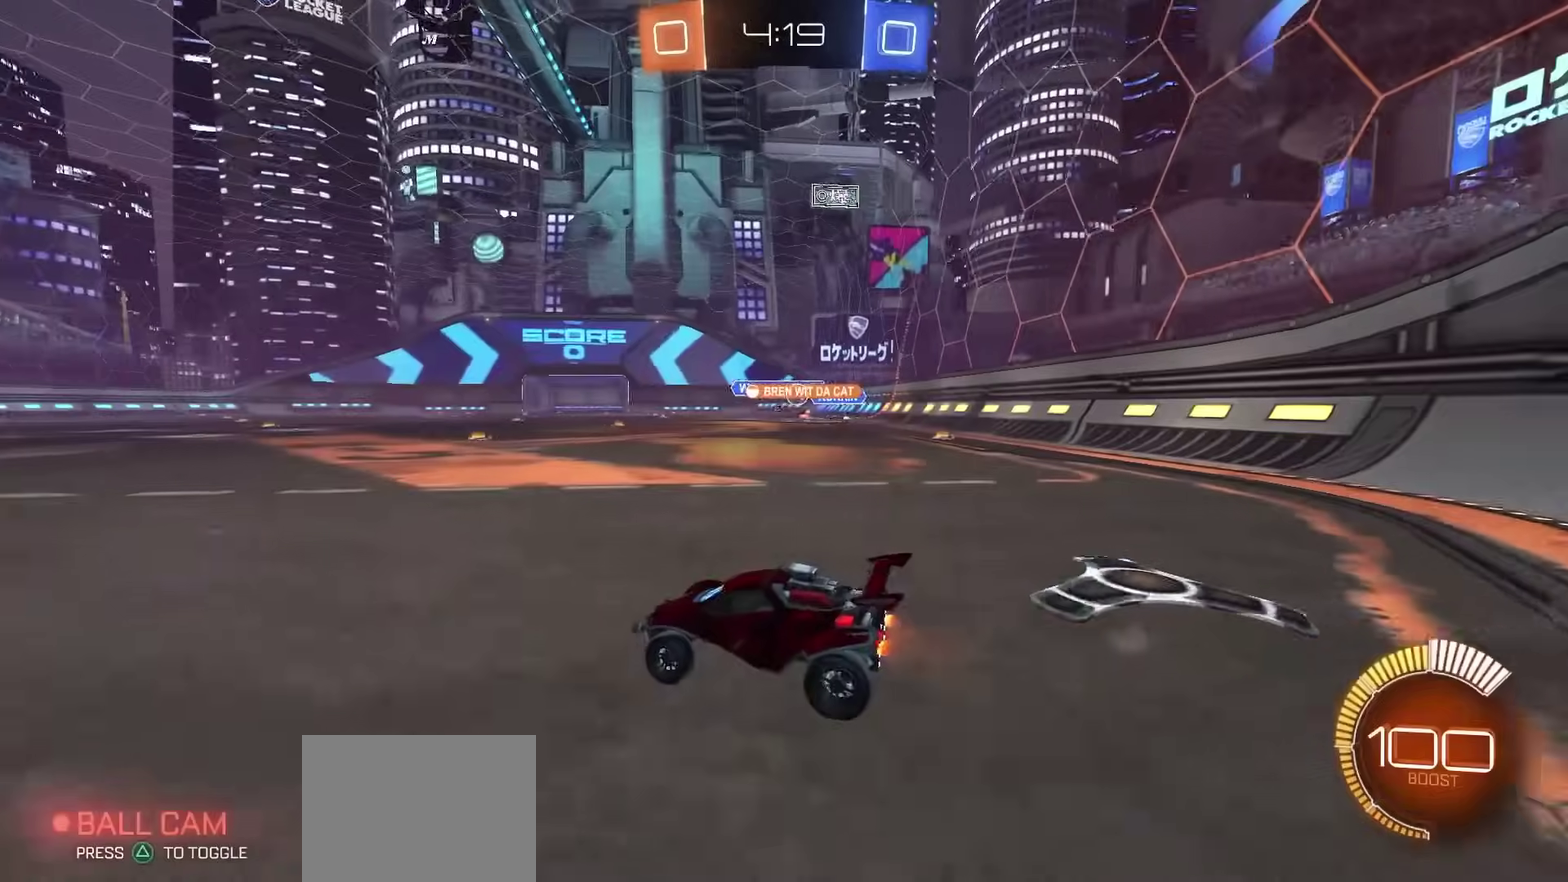
{"dt_ms": 500, "buttons": ["L2"], "left_stick": "left", "right_stick": "center"}
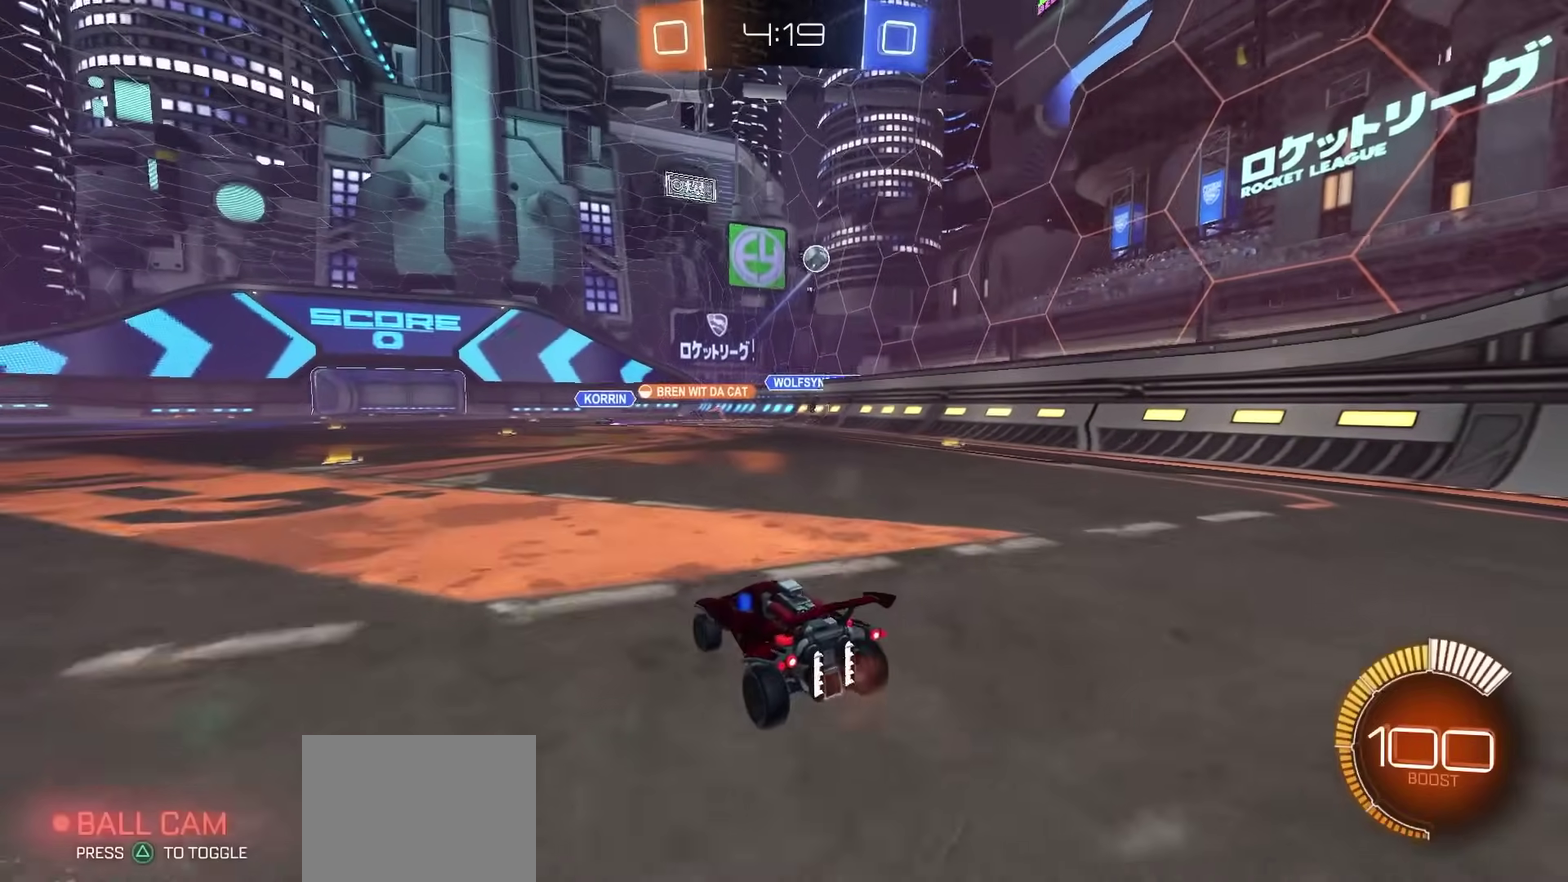
{"dt_ms": 400, "buttons": ["L2"], "left_stick": "center", "right_stick": "center", "events": [[33, "L2", "up"], [267, "L2", "down"], [400, "left_stick", "center"]]}
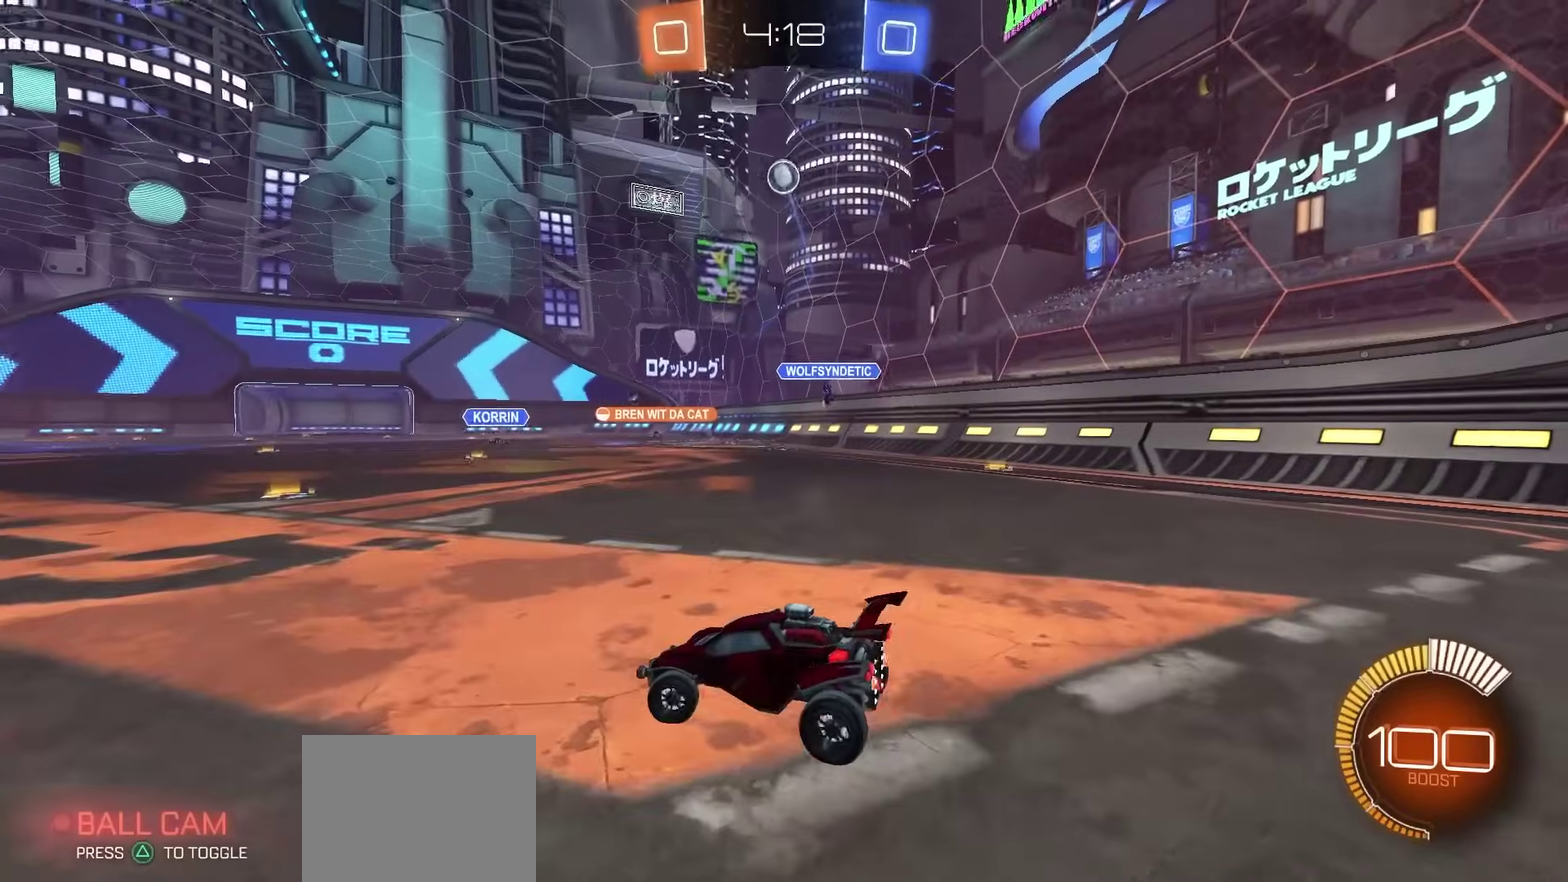
{"dt_ms": 700, "buttons": [], "left_stick": "down-left", "right_stick": "center", "events": [[17, "CROSS", "down"], [17, "L2", "up"], [83, "left_stick", "down"], [283, "CROSS", "up"], [283, "left_stick", "center"], [350, "CROSS", "down"], [400, "CROSS", "up"], [417, "left_stick", "down-left"], [550, "SQUARE", "down"], [633, "SQUARE", "up"]]}
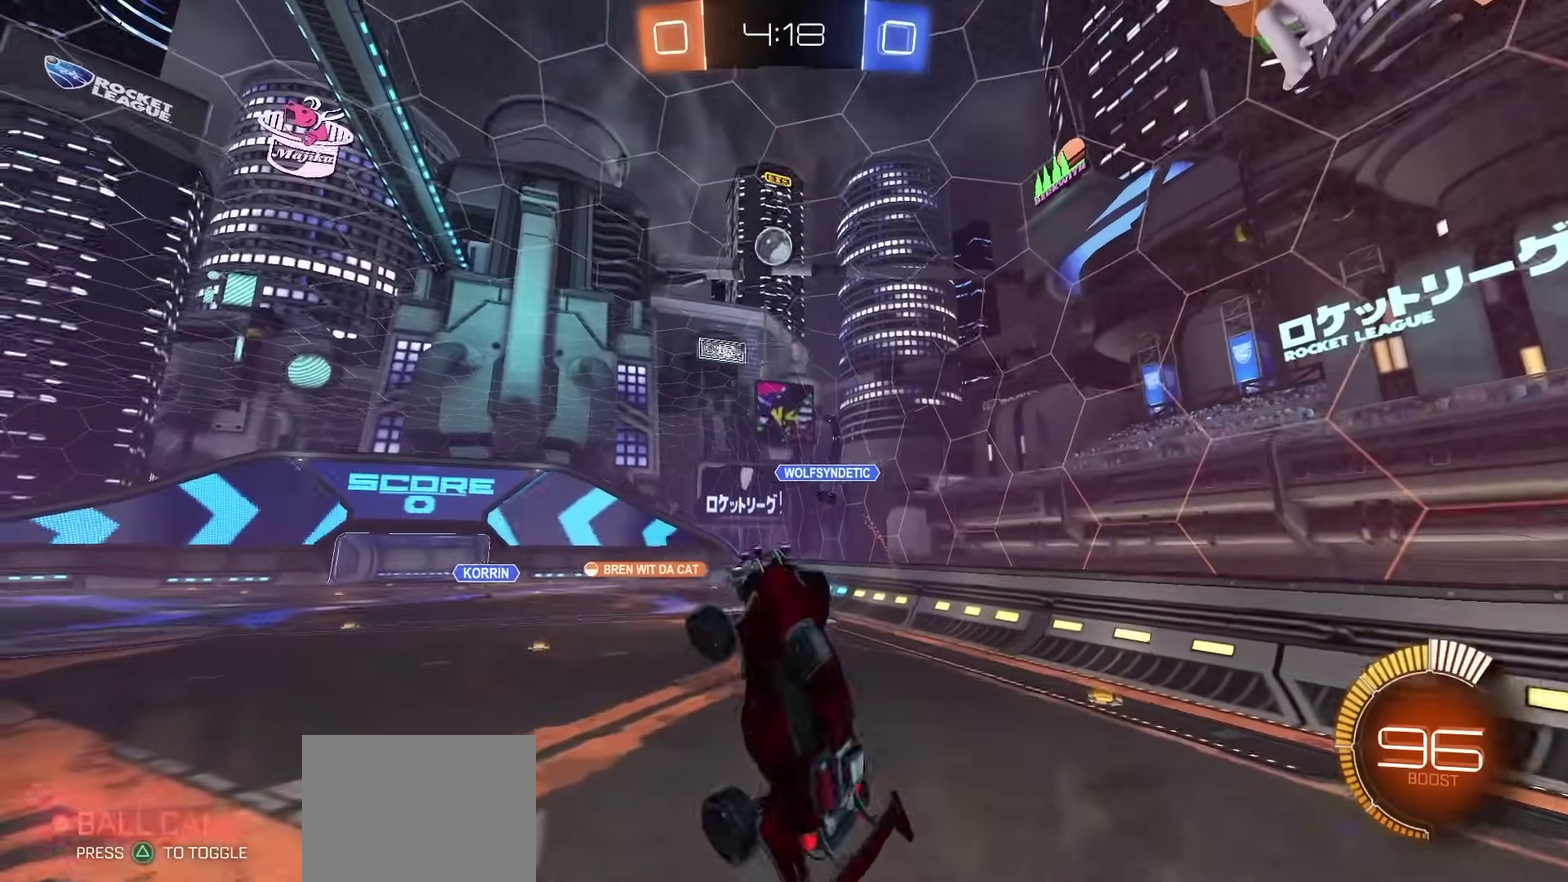
{"dt_ms": 400, "buttons": ["SQUARE", "R2"], "left_stick": "center", "right_stick": "center", "events": [[117, "SQUARE", "down"], [133, "left_stick", "center"], [183, "R2", "down"]]}
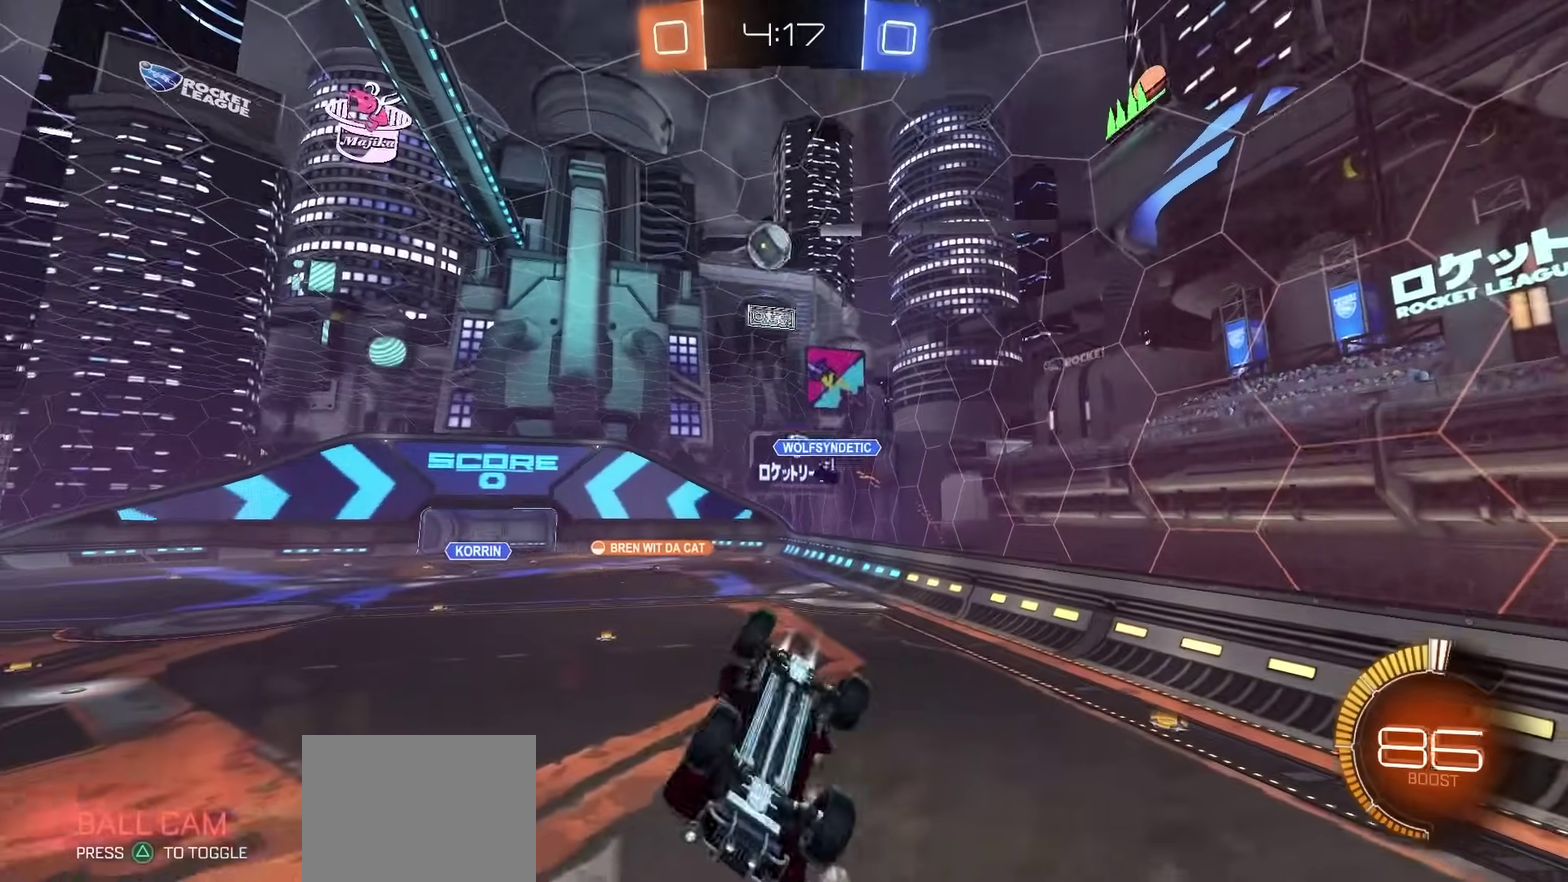
{"dt_ms": 400, "buttons": ["R2"], "left_stick": "center", "right_stick": "center", "events": [[67, "SQUARE", "up"]]}
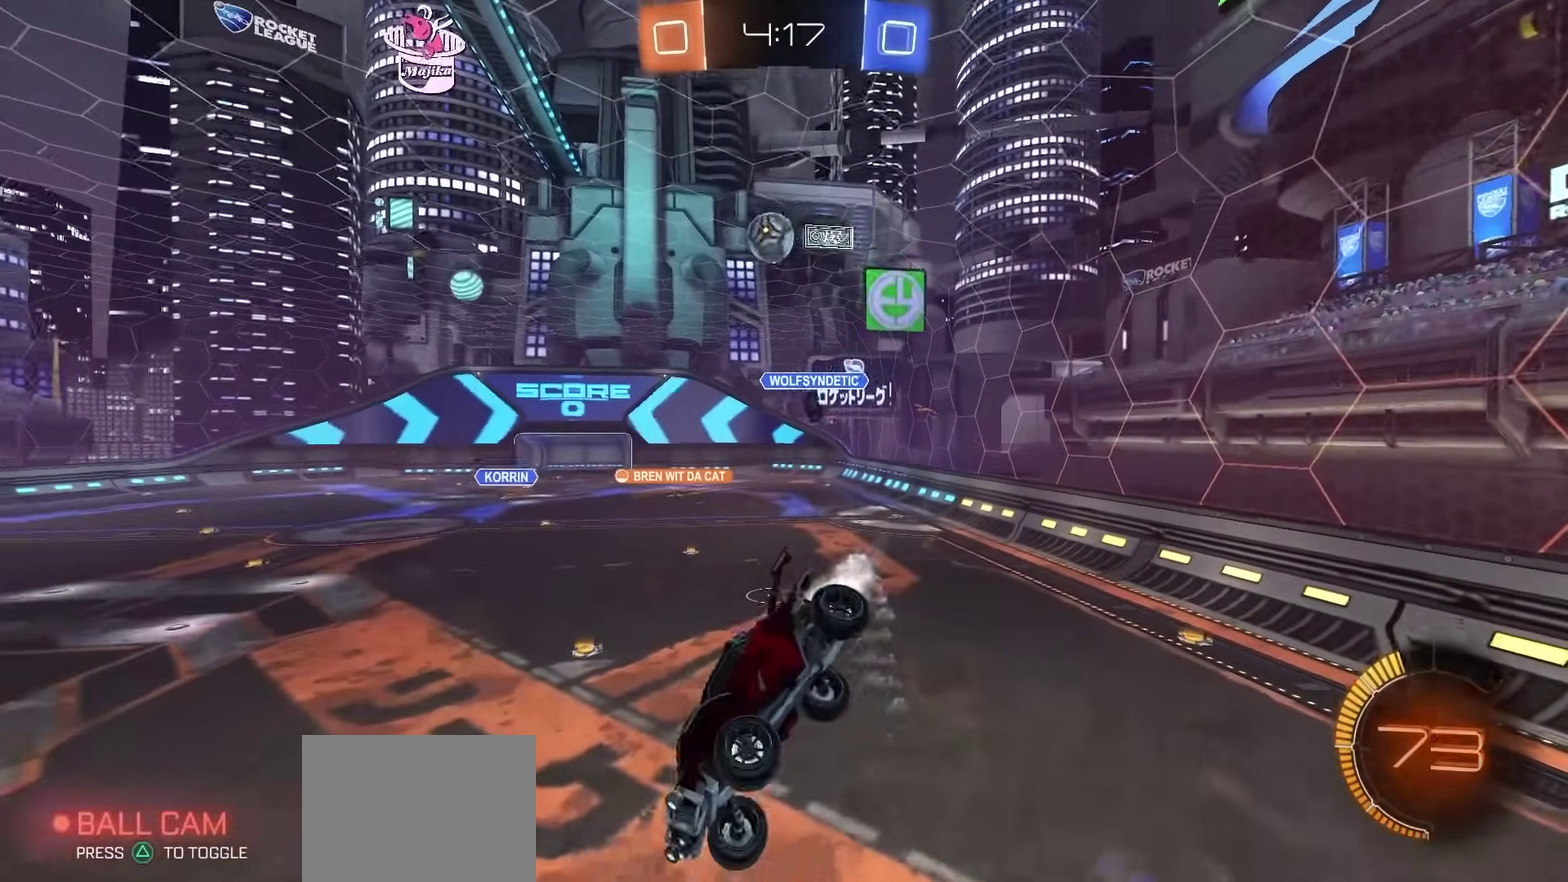
{"dt_ms": 600, "buttons": ["R2"], "left_stick": "center", "right_stick": "center", "events": [[17, "SQUARE", "down"], [183, "SQUARE", "up"]]}
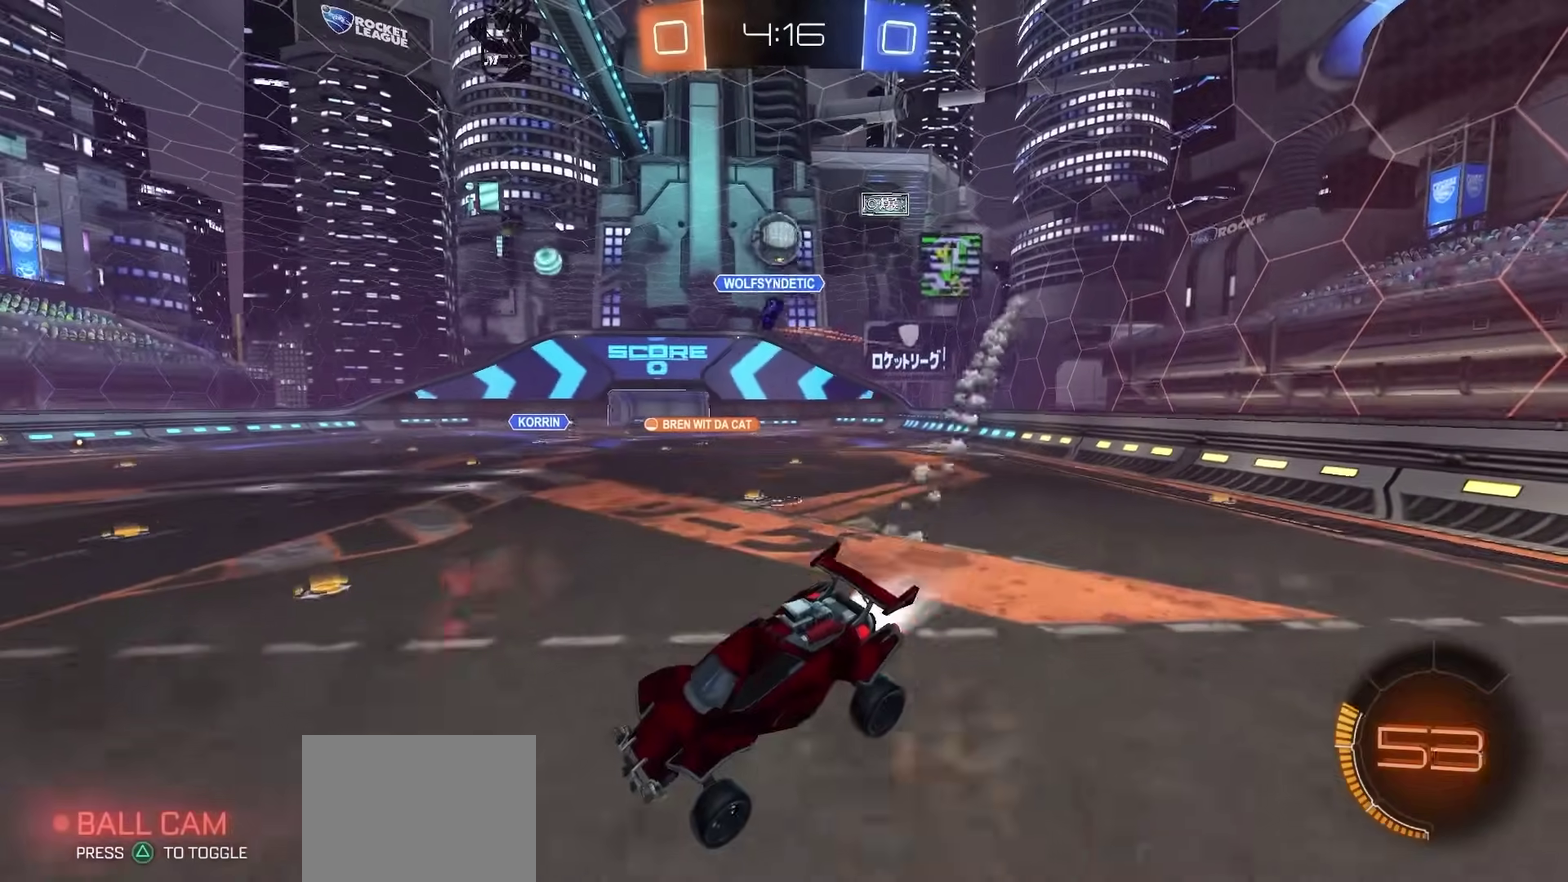
{"dt_ms": 400, "buttons": ["CROSS", "L2"], "left_stick": "right", "right_stick": "center", "events": [[300, "L2", "down"], [300, "R2", "up"], [383, "left_stick", "right"], [400, "CROSS", "down"]]}
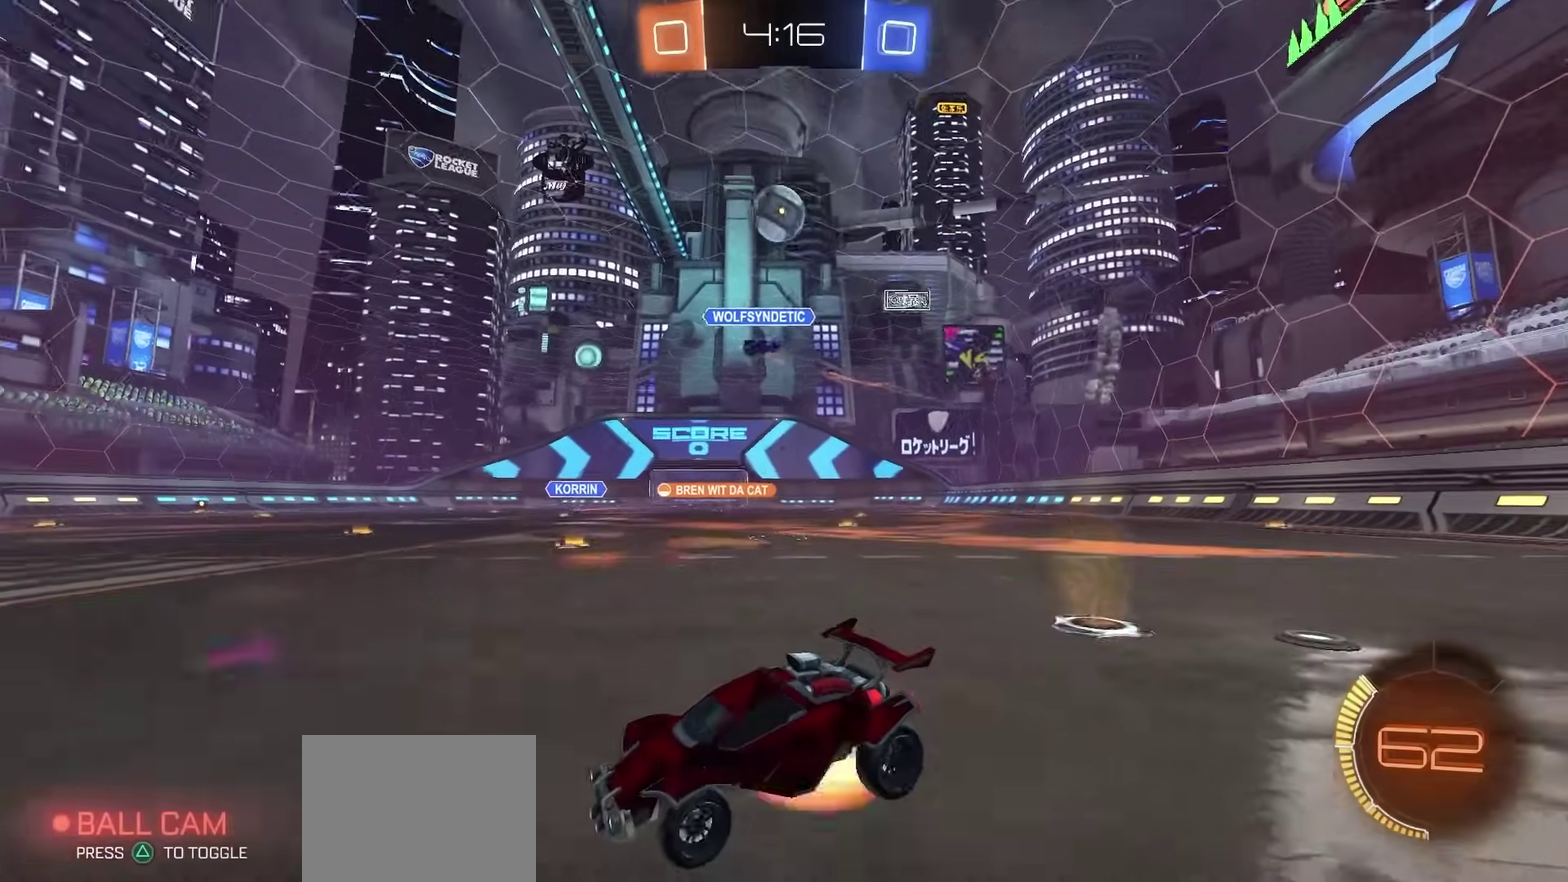
{"dt_ms": 800, "buttons": ["R2"], "left_stick": "center", "right_stick": "center", "events": [[17, "L2", "up"], [33, "R2", "down"], [133, "left_stick", "down-left"], [167, "CROSS", "up"], [217, "CROSS", "down"], [233, "left_stick", "down-right"], [333, "CROSS", "up"], [400, "SQUARE", "down"], [517, "left_stick", "up"], [600, "left_stick", "down-left"], [683, "SQUARE", "up"], [700, "left_stick", "left"], [767, "left_stick", "center"]]}
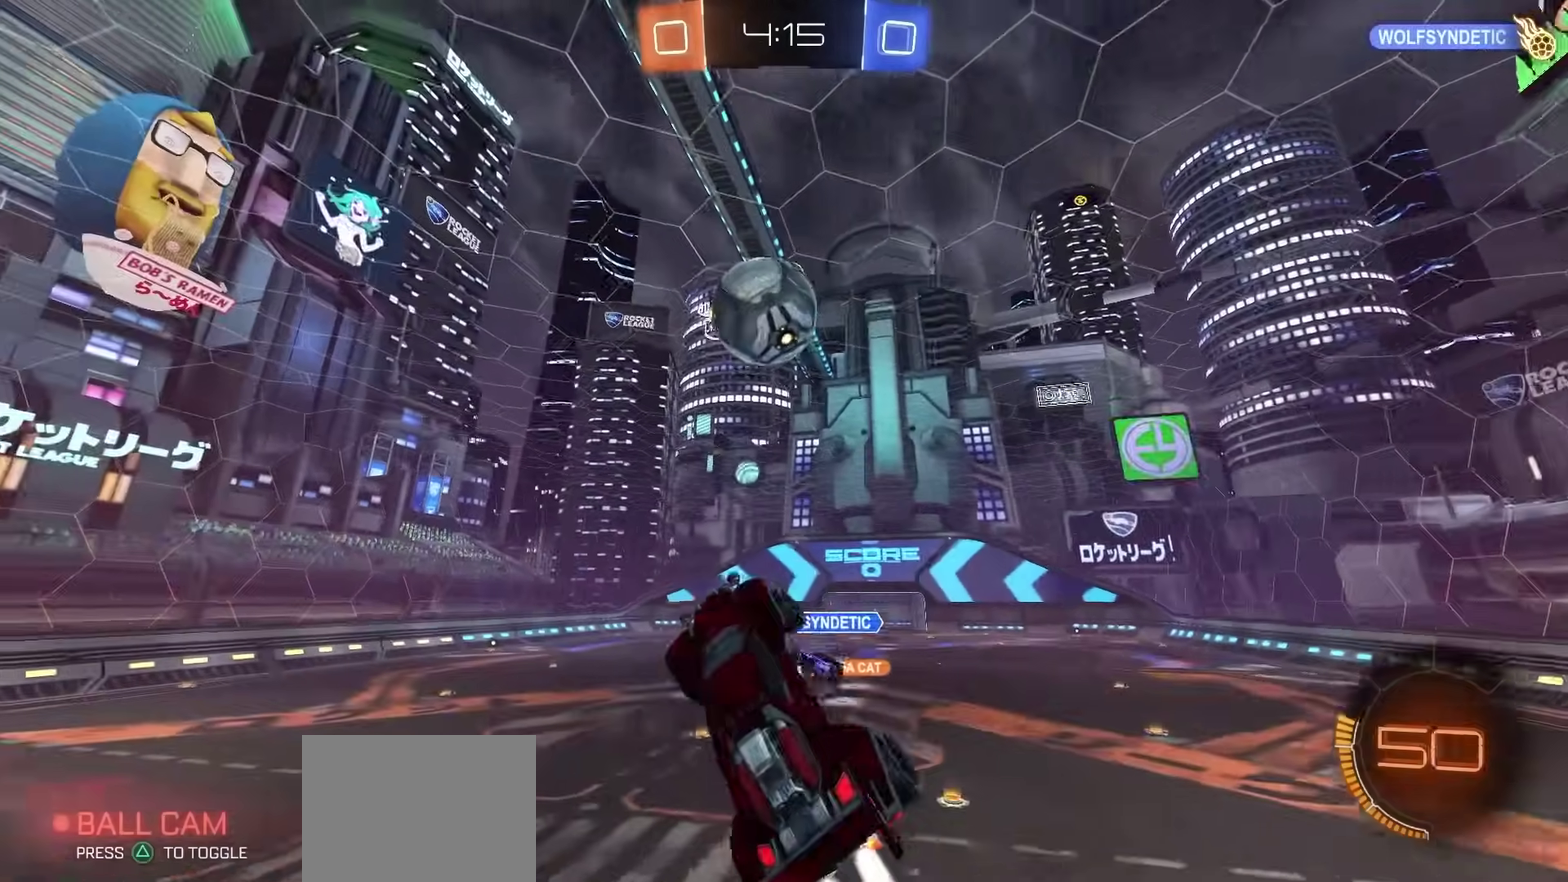
{"dt_ms": 300, "buttons": ["CIRCLE", "R2"], "left_stick": "up", "right_stick": "center", "events": [[100, "CIRCLE", "down"], [300, "left_stick", "up"]]}
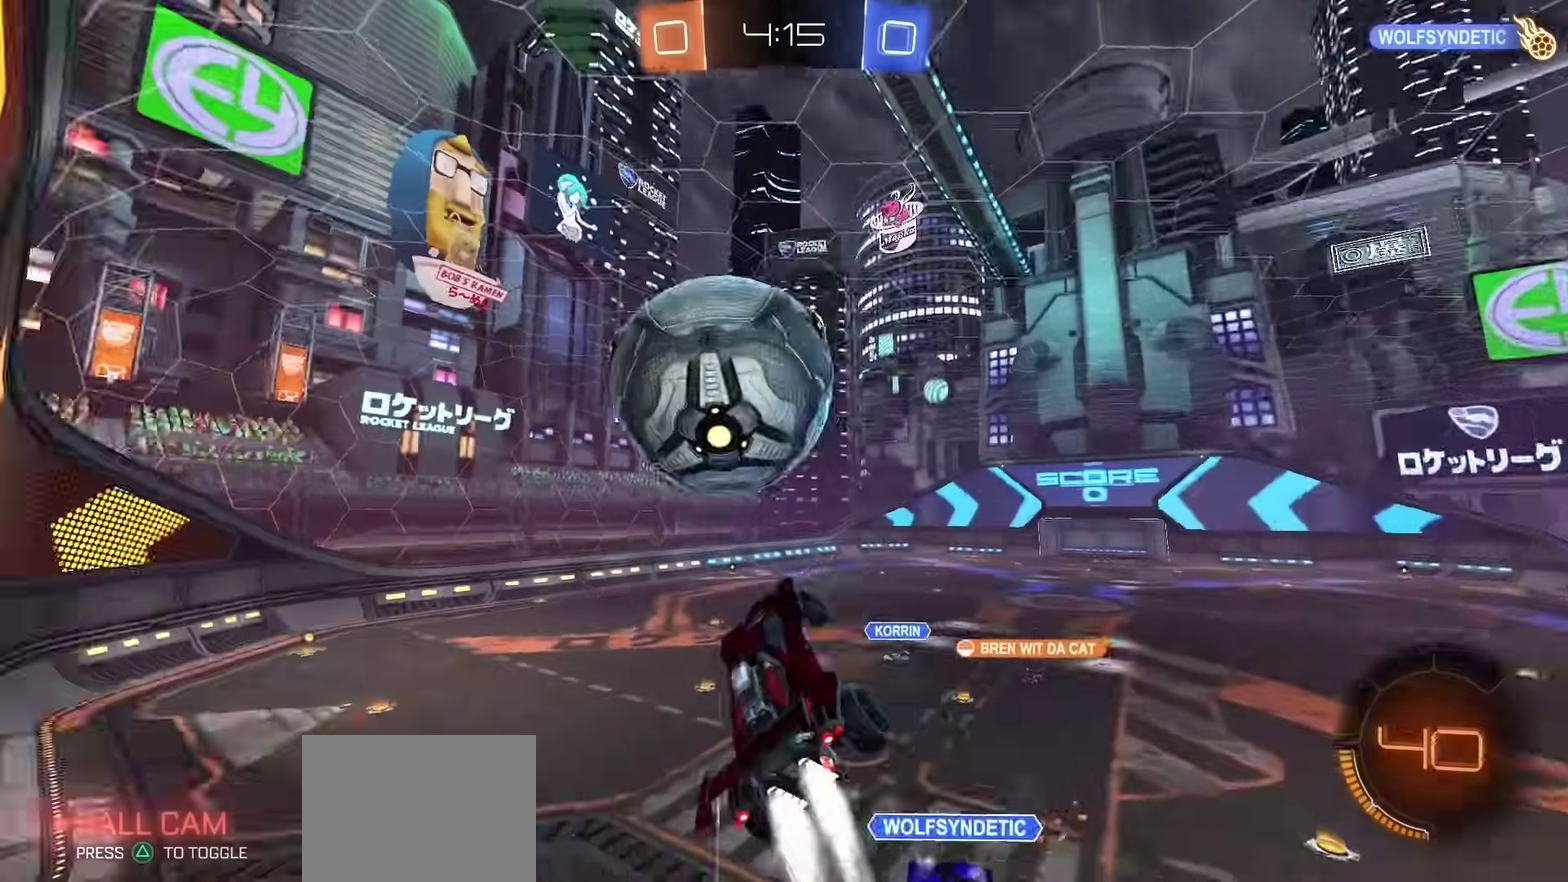
{"dt_ms": 500, "buttons": ["R2"], "left_stick": "center", "right_stick": "center", "events": [[200, "left_stick", "center"], [383, "CIRCLE", "up"]]}
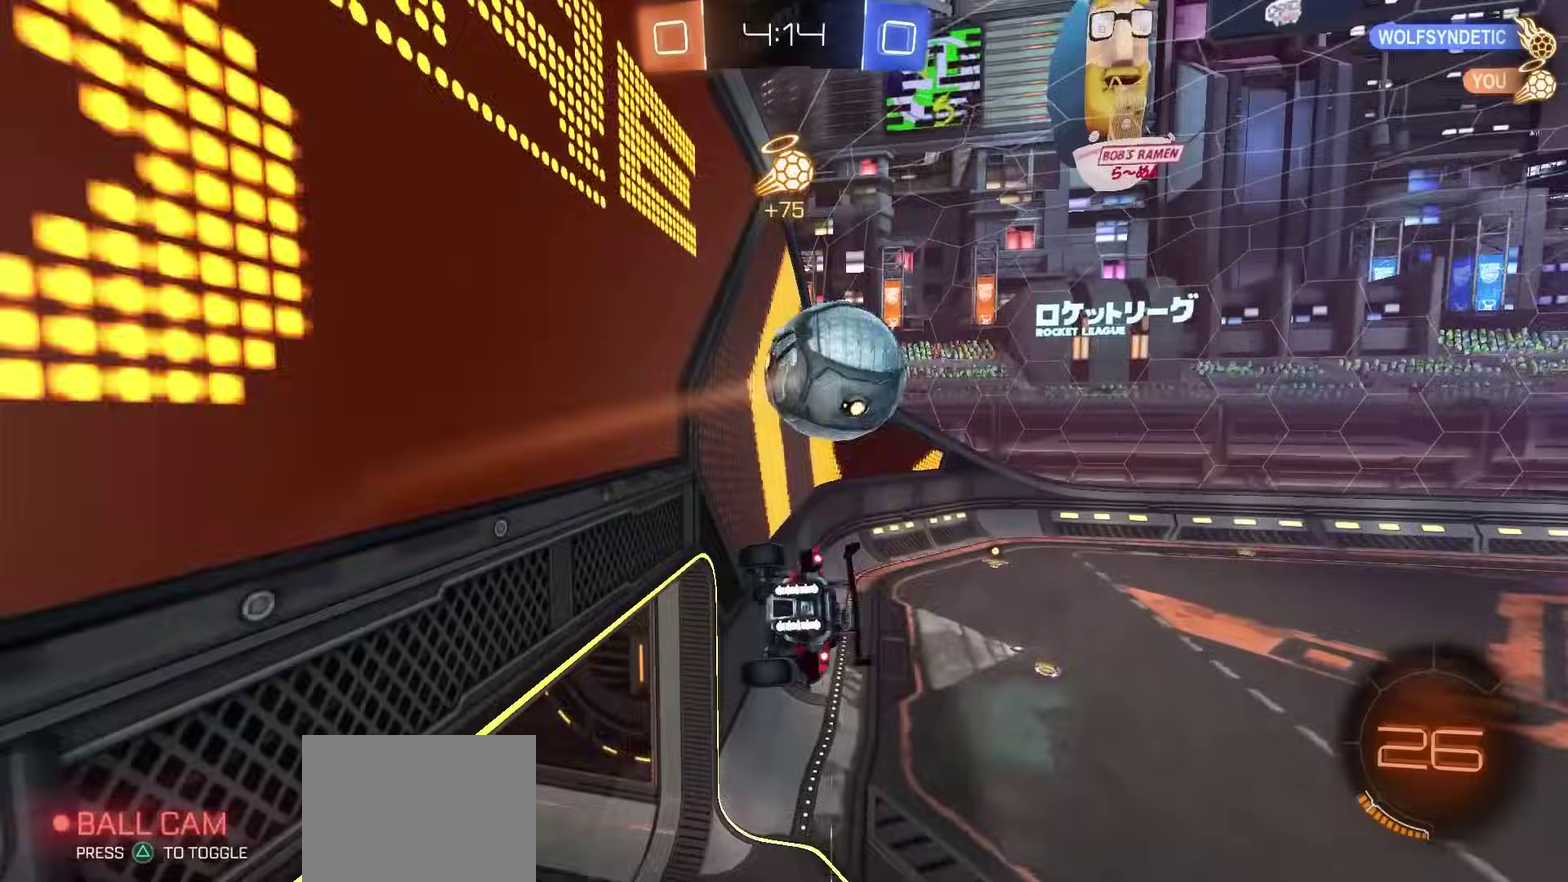
{"dt_ms": 500, "buttons": ["R2"], "left_stick": "center", "right_stick": "center", "events": []}
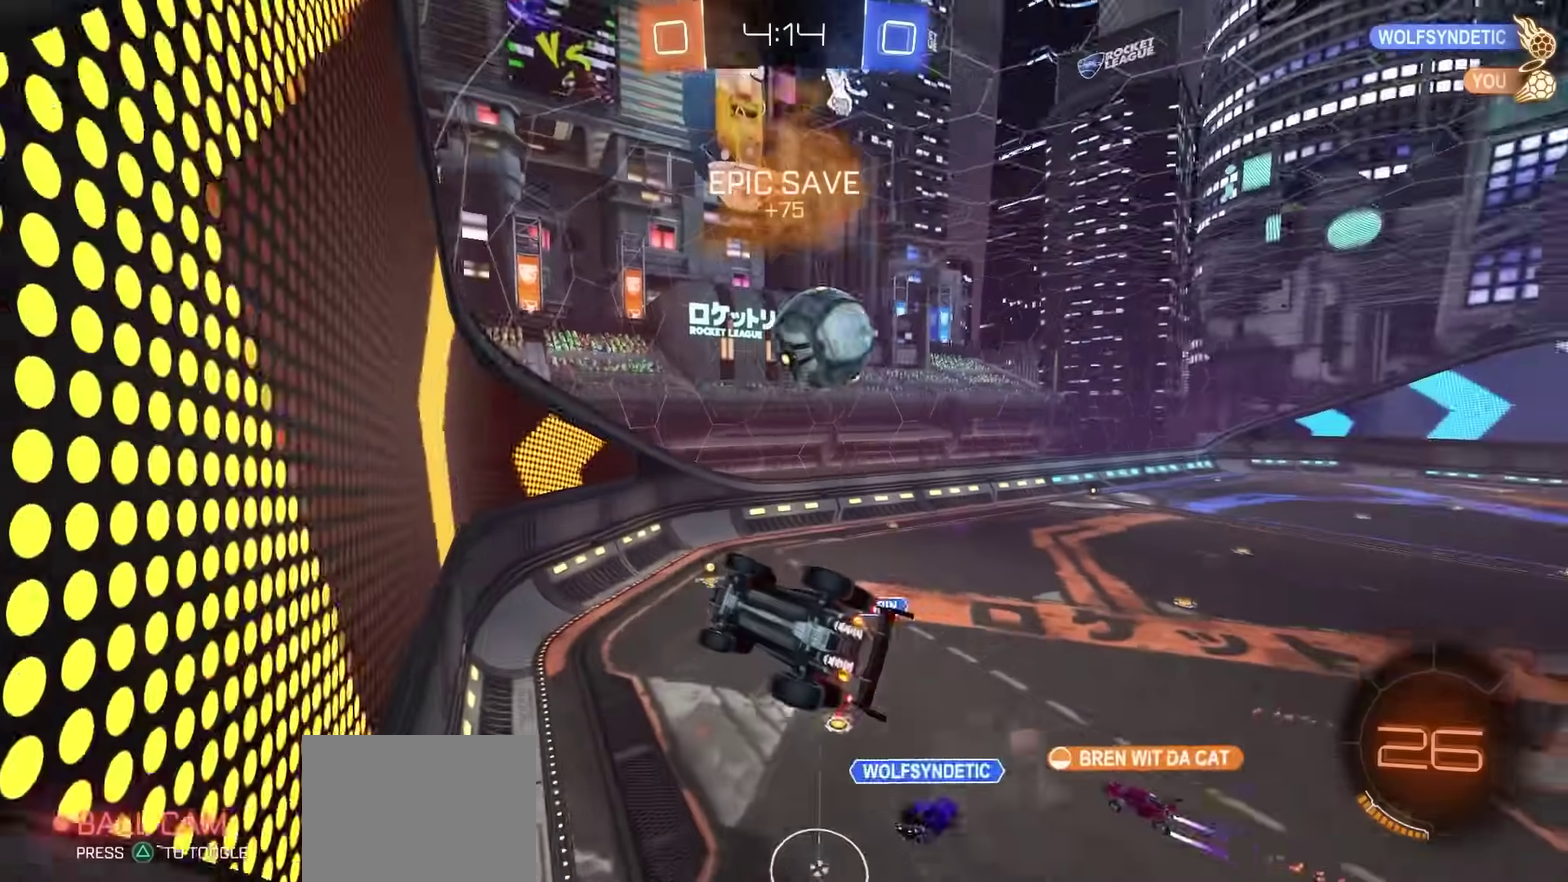
{"dt_ms": 300, "buttons": ["R2"], "left_stick": "center", "right_stick": "center", "events": []}
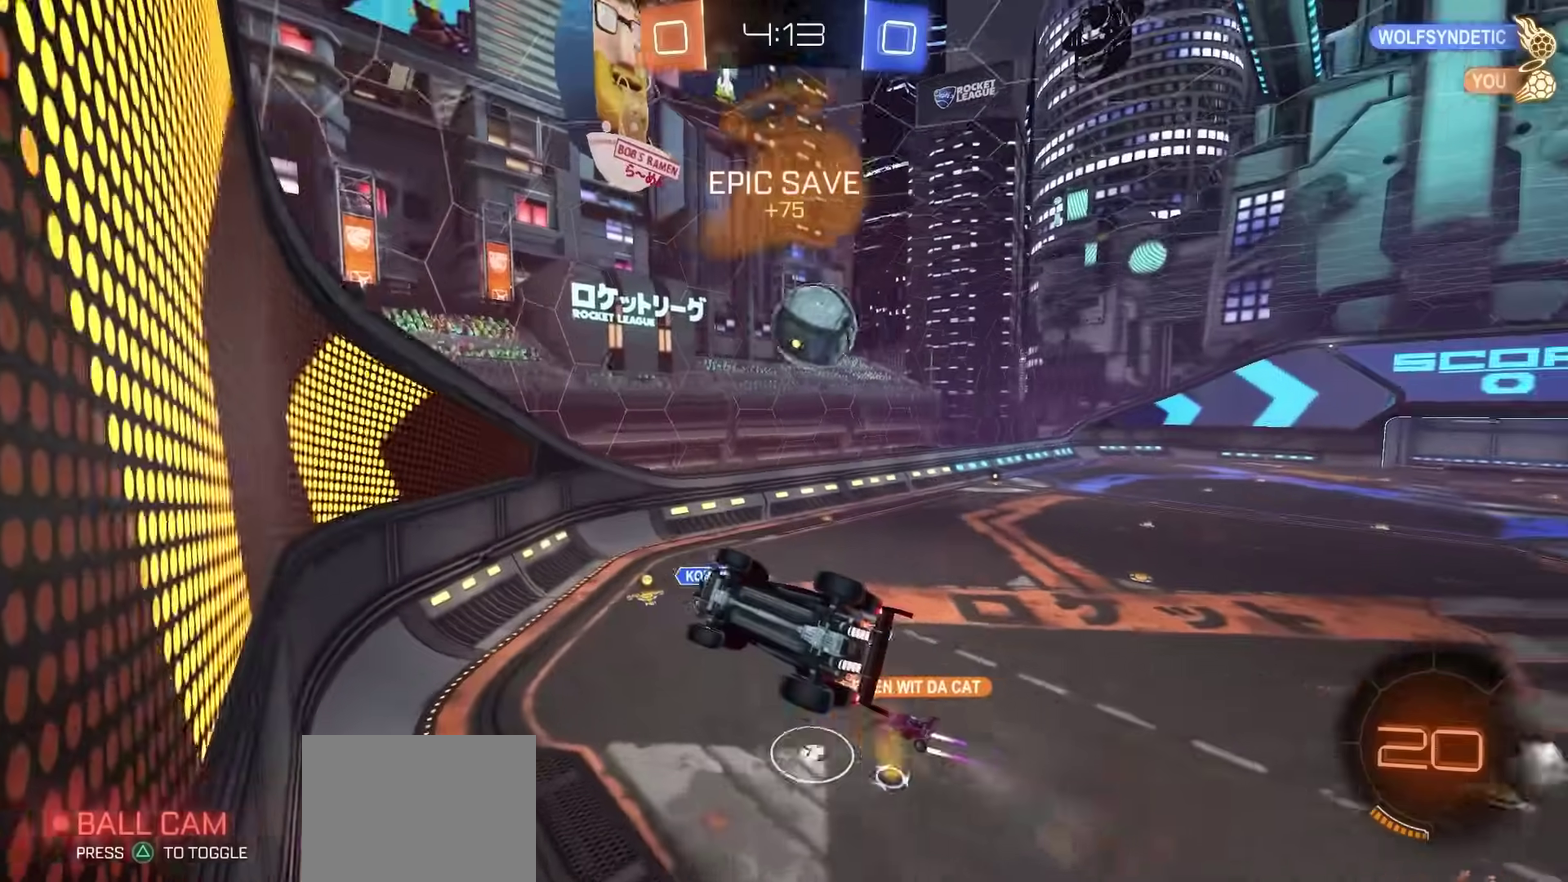
{"dt_ms": 800, "buttons": ["R2"], "left_stick": "right", "right_stick": "center", "events": [[150, "SQUARE", "down"], [300, "SQUARE", "up"], [783, "left_stick", "right"]]}
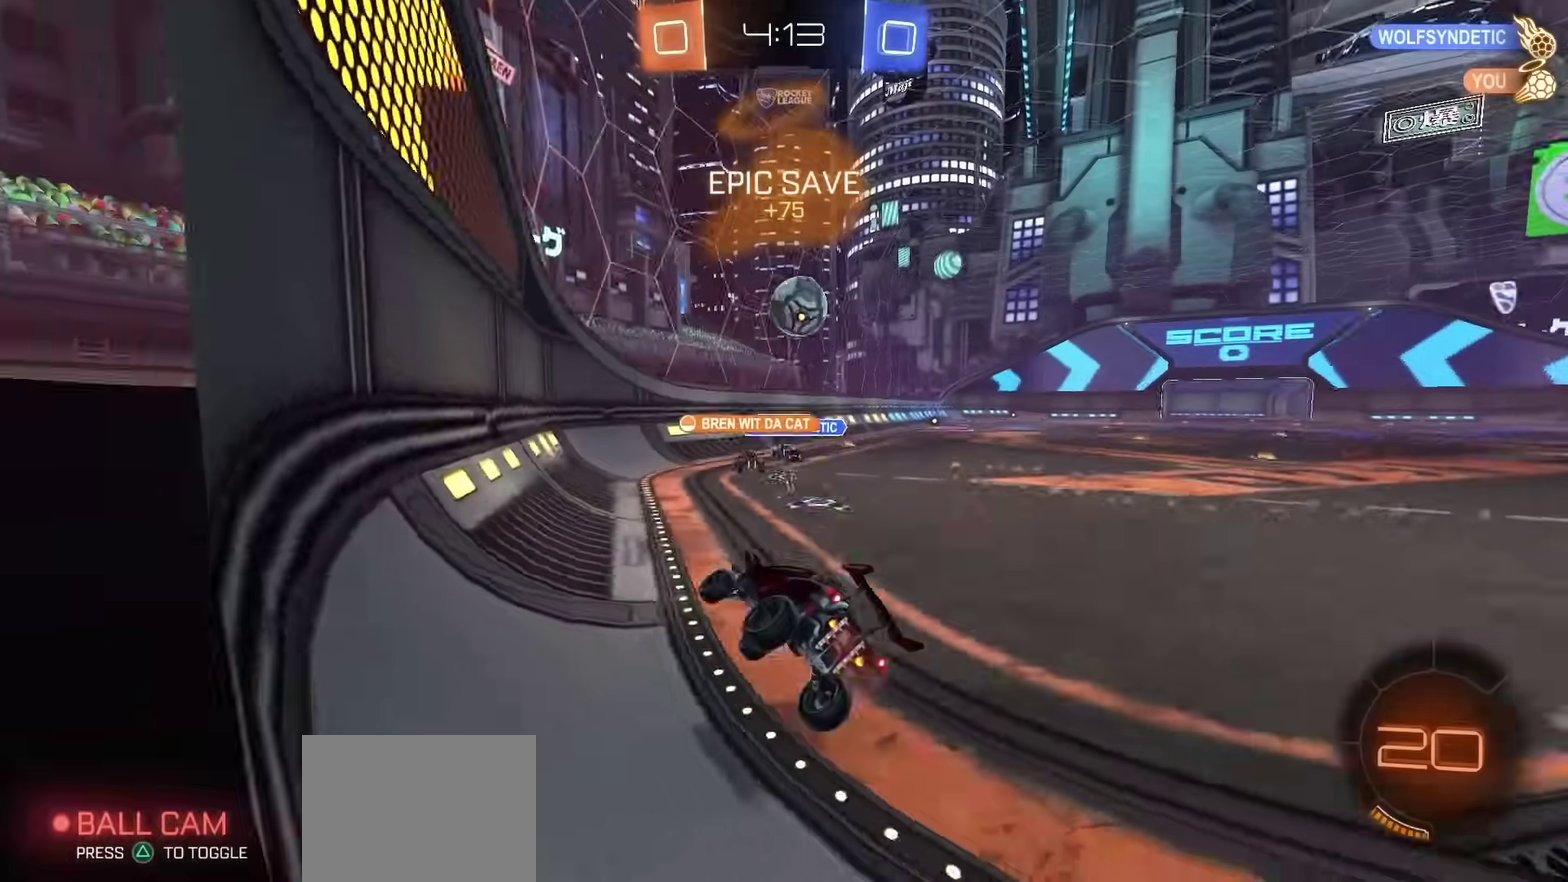
{"dt_ms": 400, "buttons": ["R2"], "left_stick": "right", "right_stick": "center"}
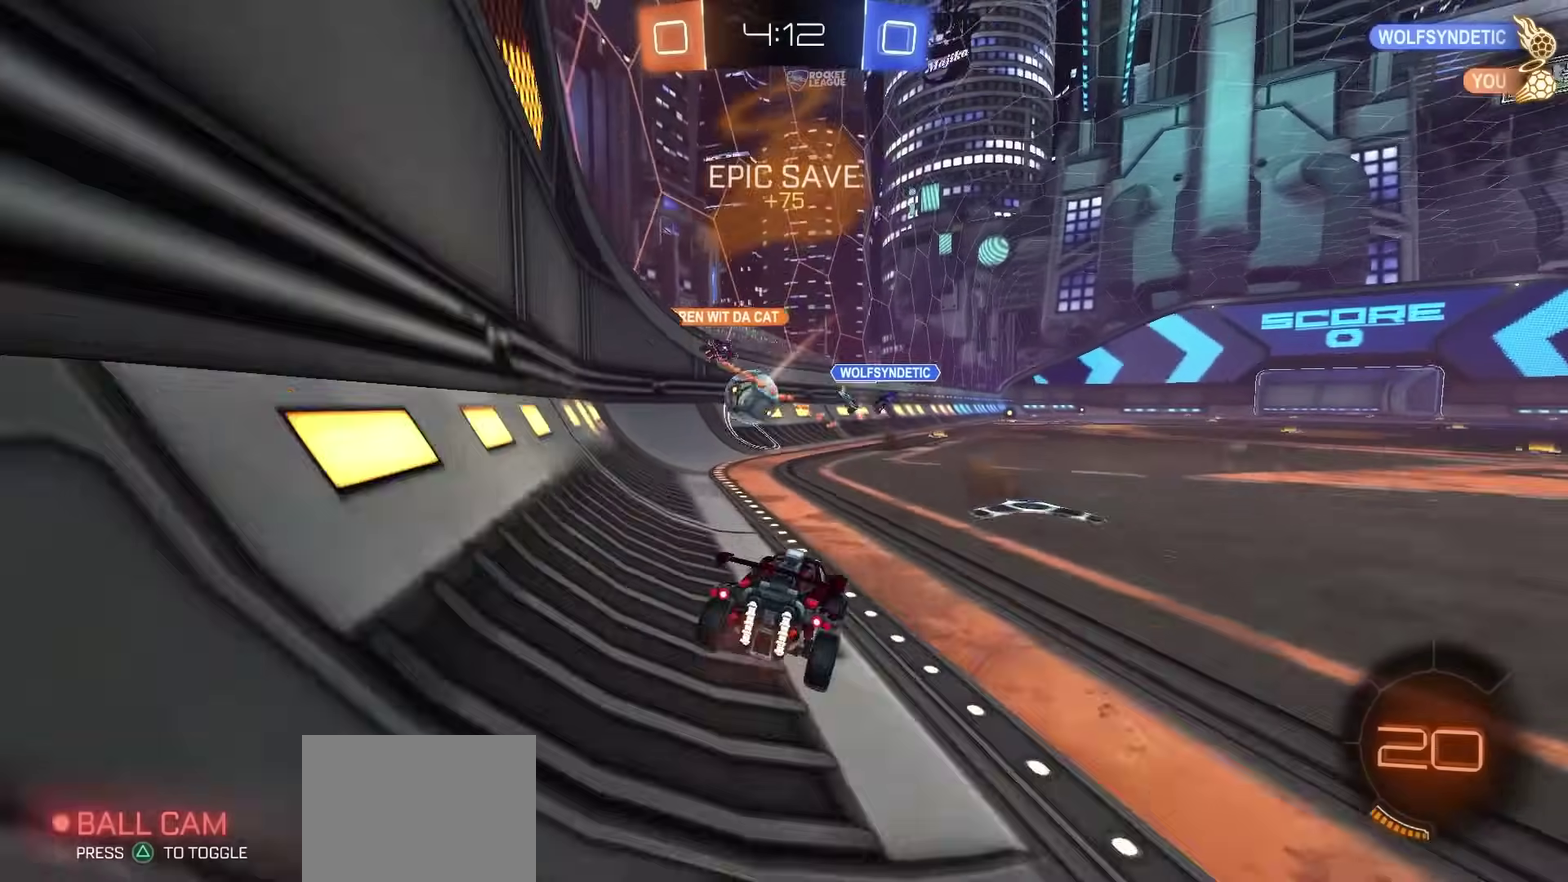
{"dt_ms": 500, "buttons": ["R2"], "left_stick": "center", "right_stick": "center", "events": [[67, "left_stick", "center"], [267, "left_stick", "right"], [467, "left_stick", "center"]]}
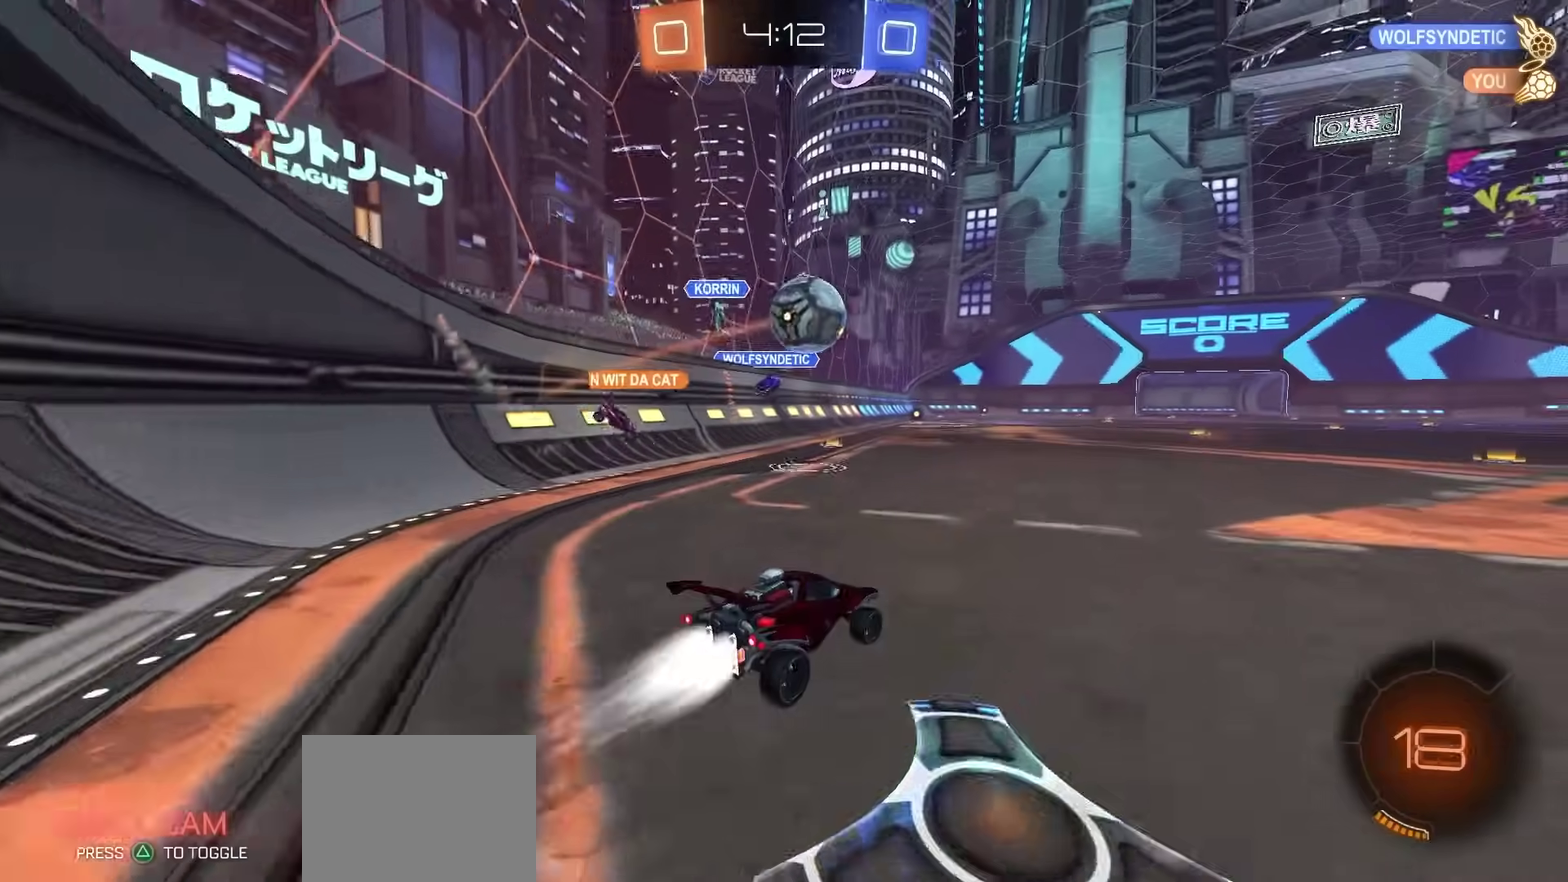
{"dt_ms": 500, "buttons": ["SQUARE", "R2"], "left_stick": "center", "right_stick": "center", "events": [[167, "CROSS", "down"], [350, "CROSS", "up"], [417, "SQUARE", "down"]]}
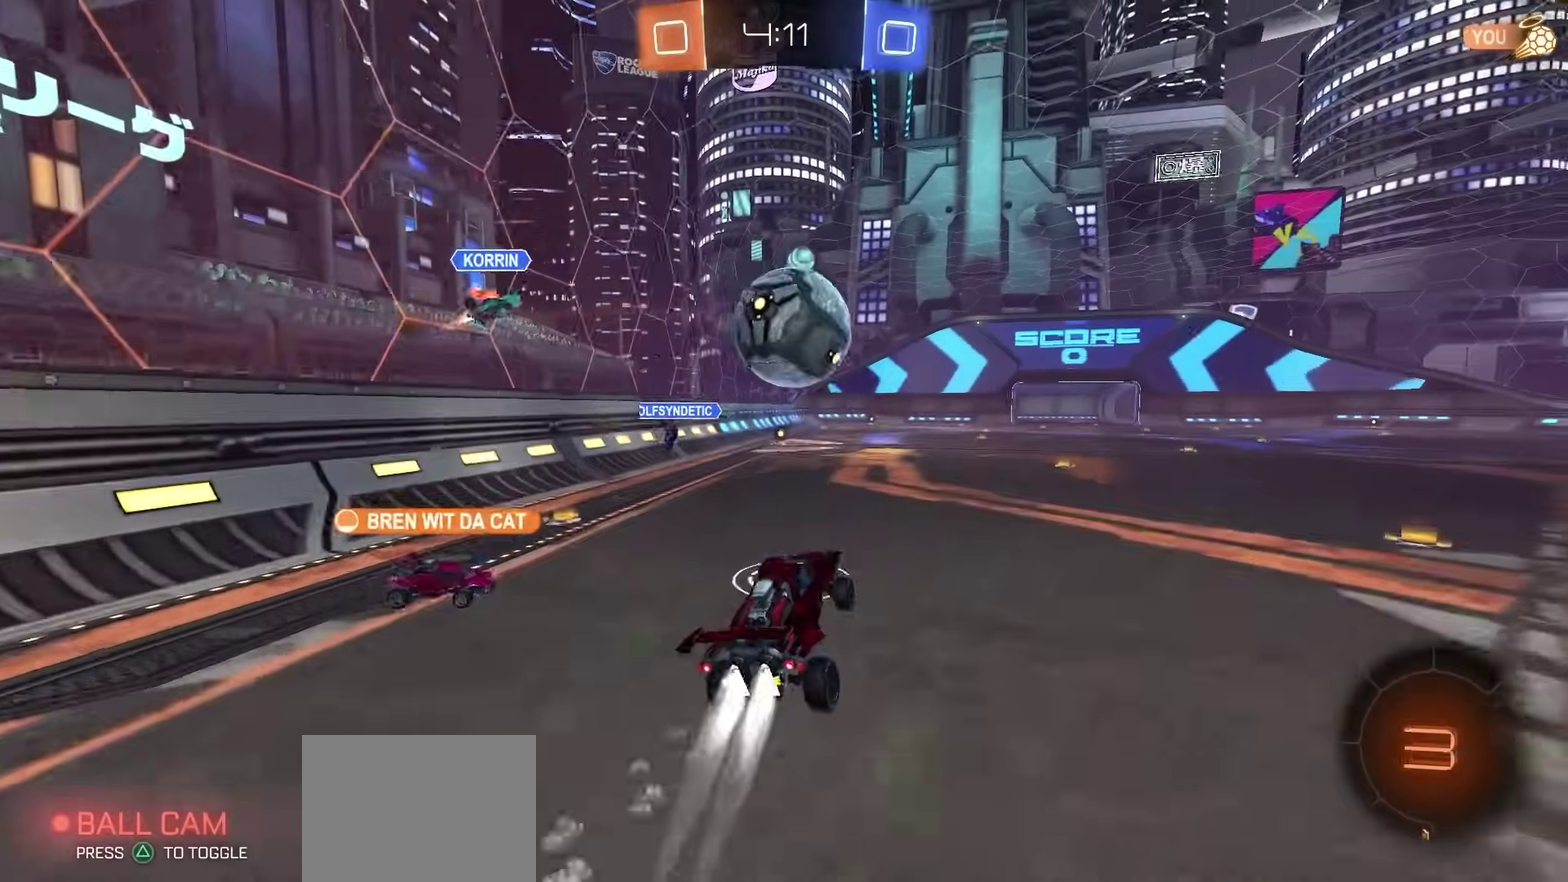
{"dt_ms": 300, "buttons": ["CROSS", "R2"], "left_stick": "up-right", "right_stick": "center", "events": [[17, "left_stick", "right"], [50, "SQUARE", "up"], [117, "left_stick", "up-right"], [300, "CROSS", "down"]]}